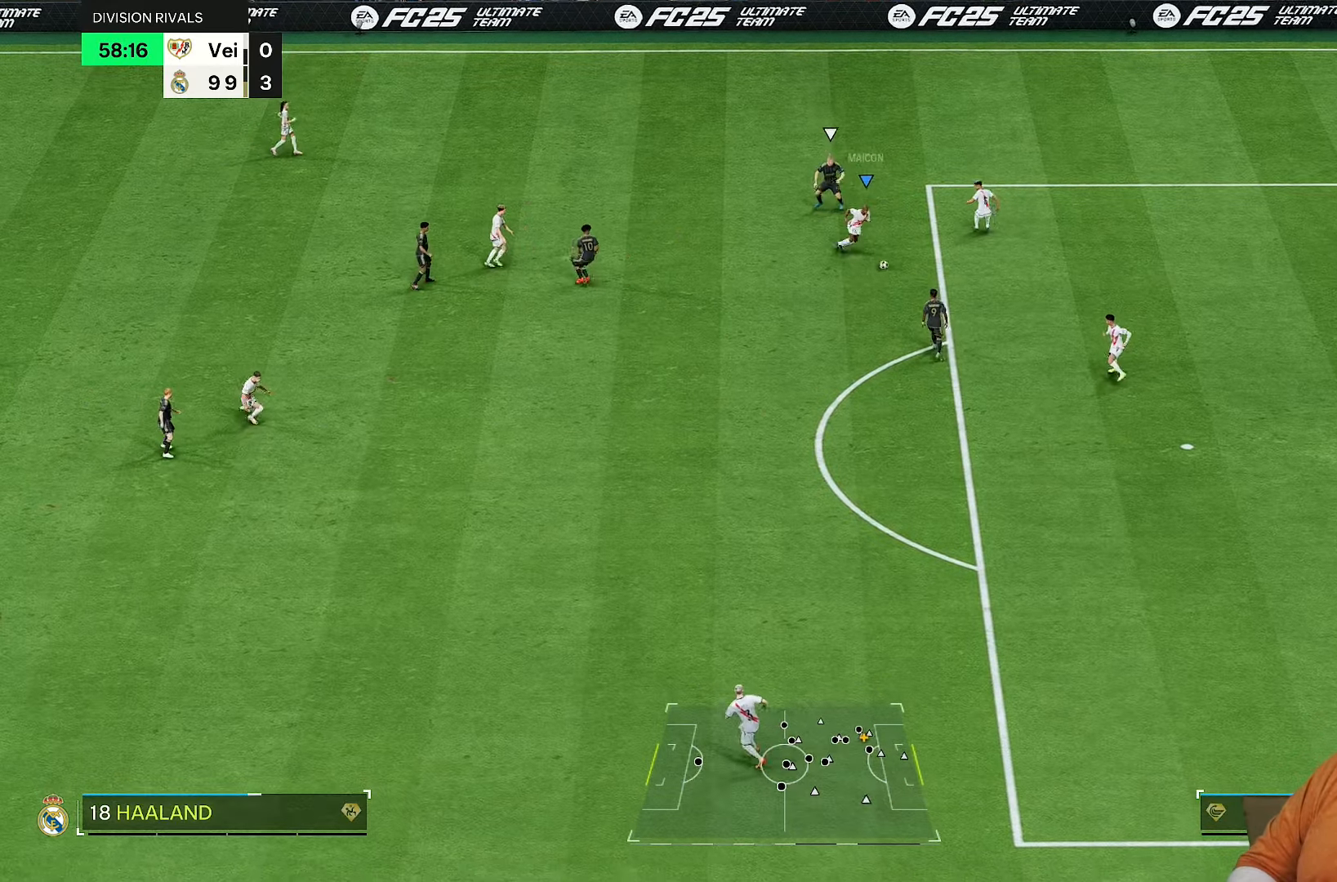
Gameplay with a controller (PlayStation layout); each line is a JSON object with the inputs held at the frame after it. "events" lists button and stick changes between this image and that frame as [ms after this image, input, new state], when the widget could be followed in between. Not read: L3 R3.
{"buttons": [], "left_stick": "down", "right_stick": "center", "events": [[83, "R1", "up"]]}
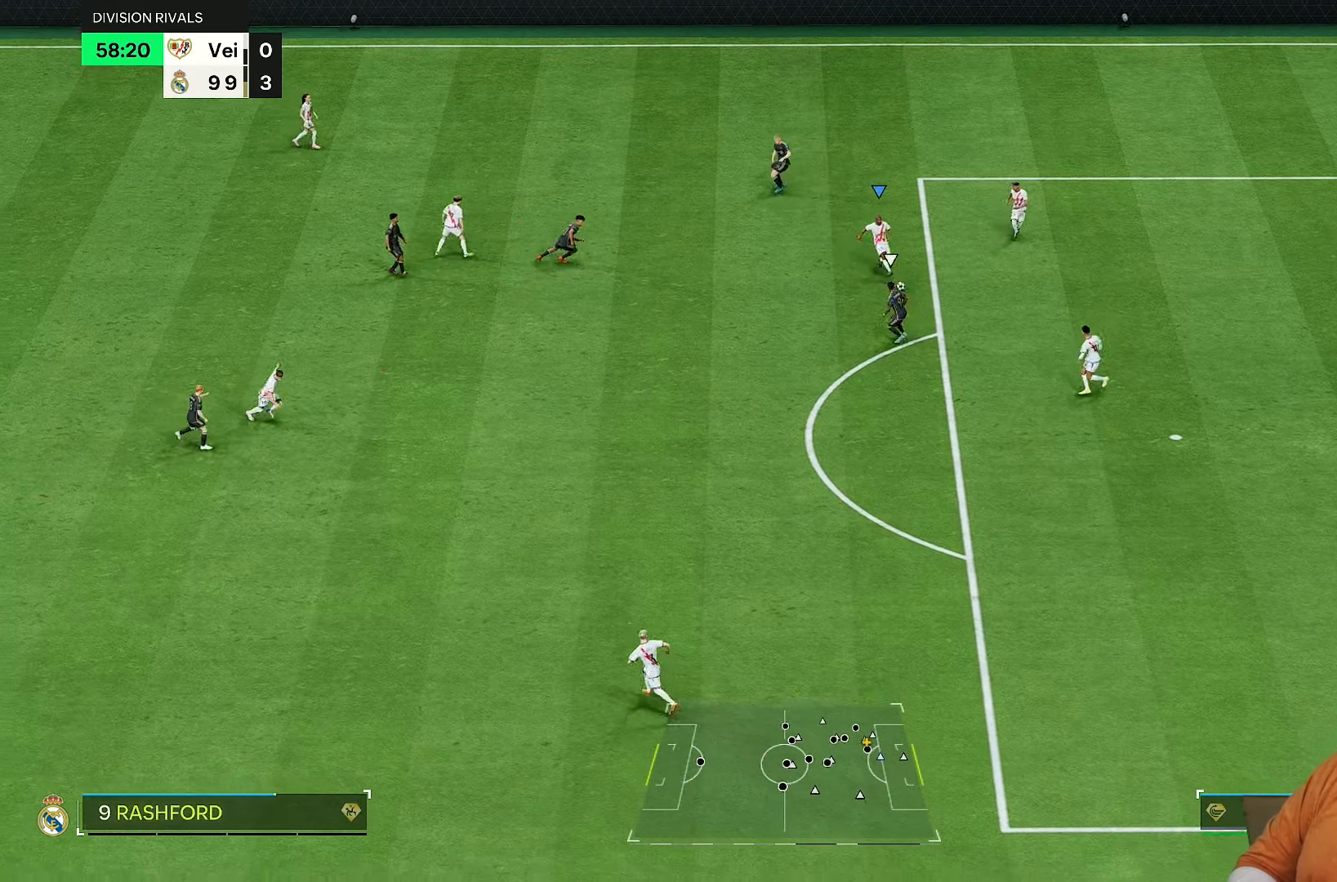
{"buttons": [], "left_stick": "down", "right_stick": "center", "events": [[117, "left_stick", "down-left"], [450, "left_stick", "down"]]}
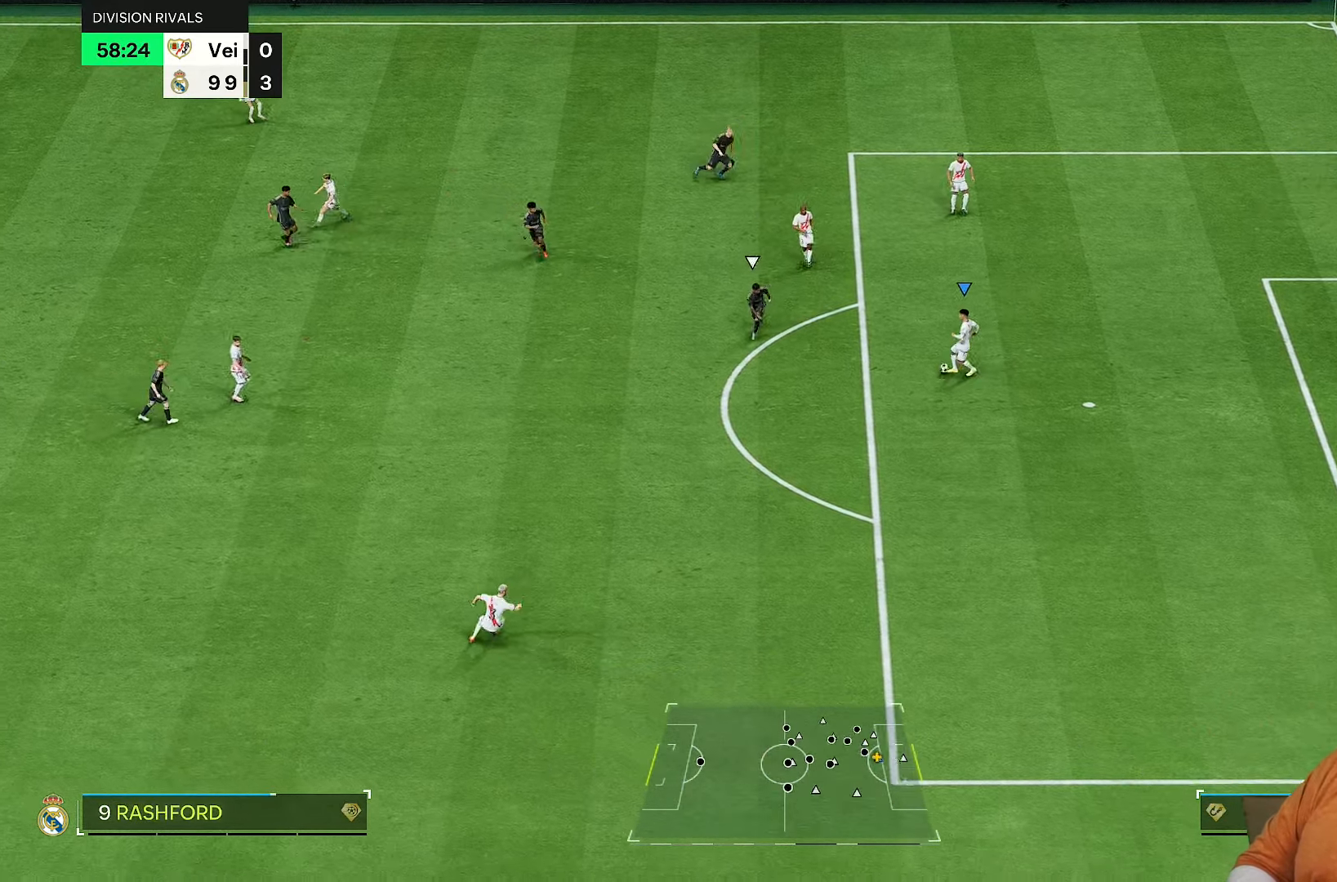
{"buttons": [], "left_stick": "down", "right_stick": "center", "events": [[50, "R1", "down"], [217, "R1", "up"]]}
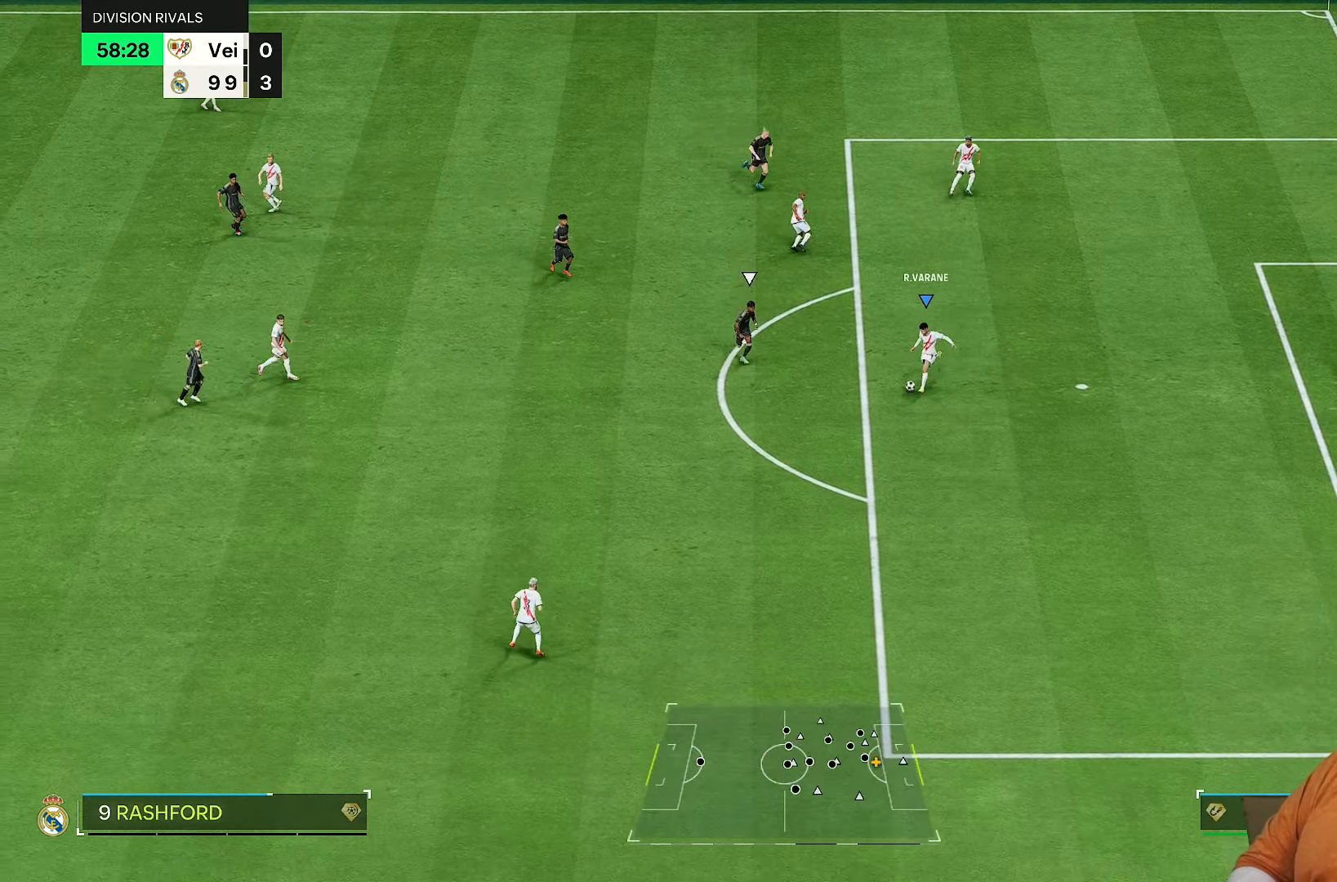
{"buttons": [], "left_stick": "center", "right_stick": "center", "events": [[183, "R2", "down"], [183, "left_stick", "center"], [483, "R2", "up"]]}
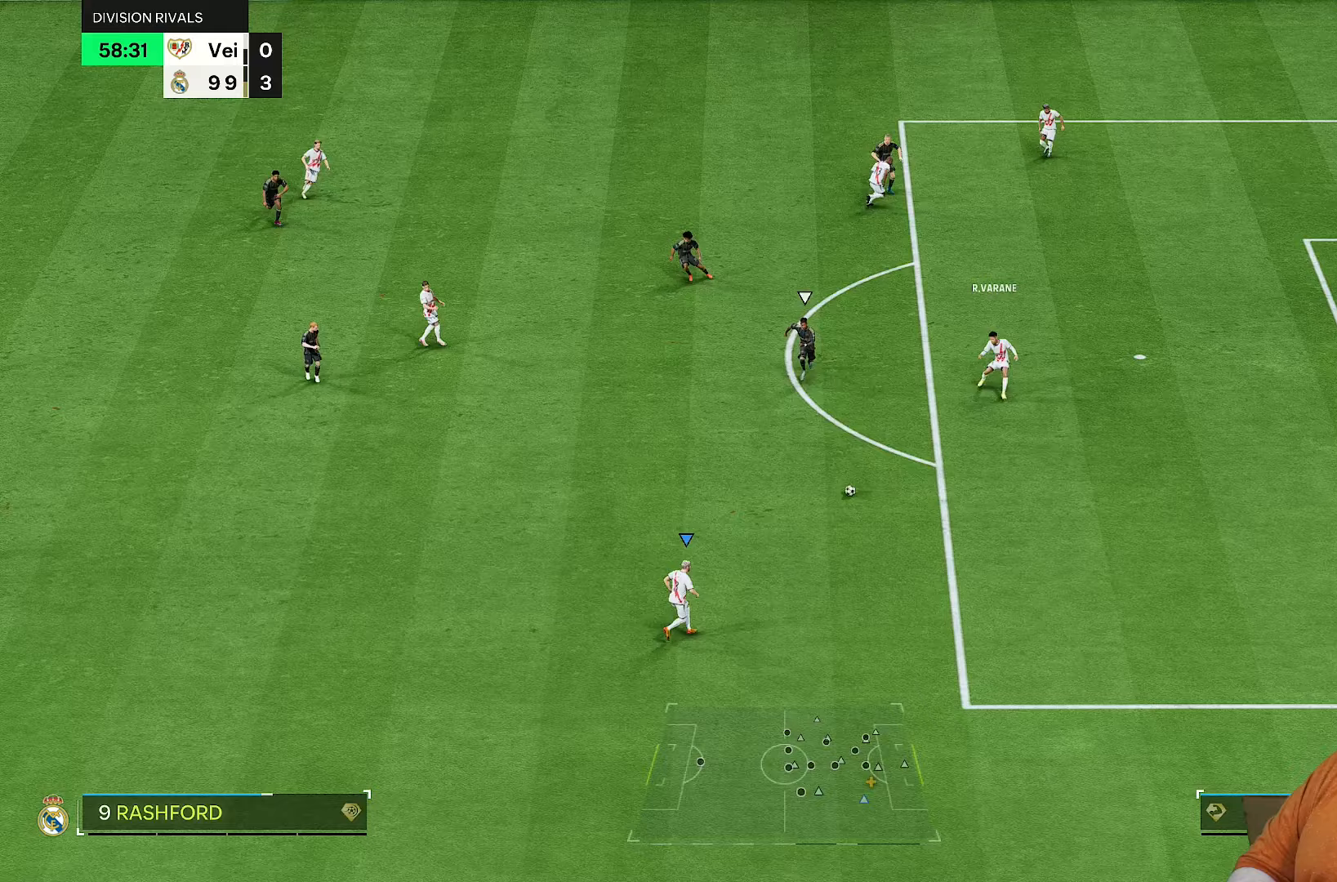
{"buttons": ["R2"], "left_stick": "down-left", "right_stick": "center", "events": [[117, "left_stick", "left"], [267, "left_stick", "down-left"], [367, "R2", "down"]]}
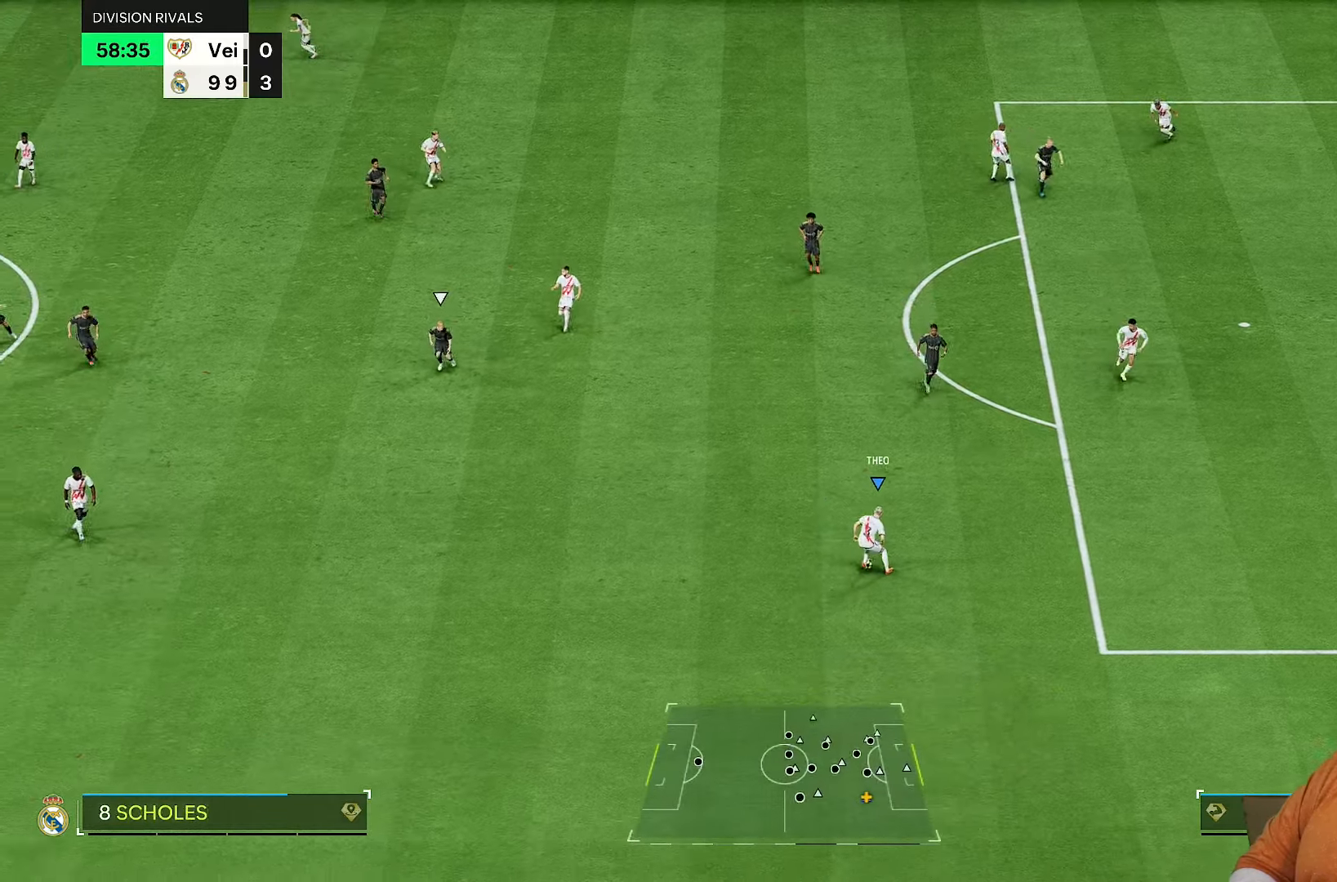
{"buttons": ["R2"], "left_stick": "down-left", "right_stick": "center", "events": []}
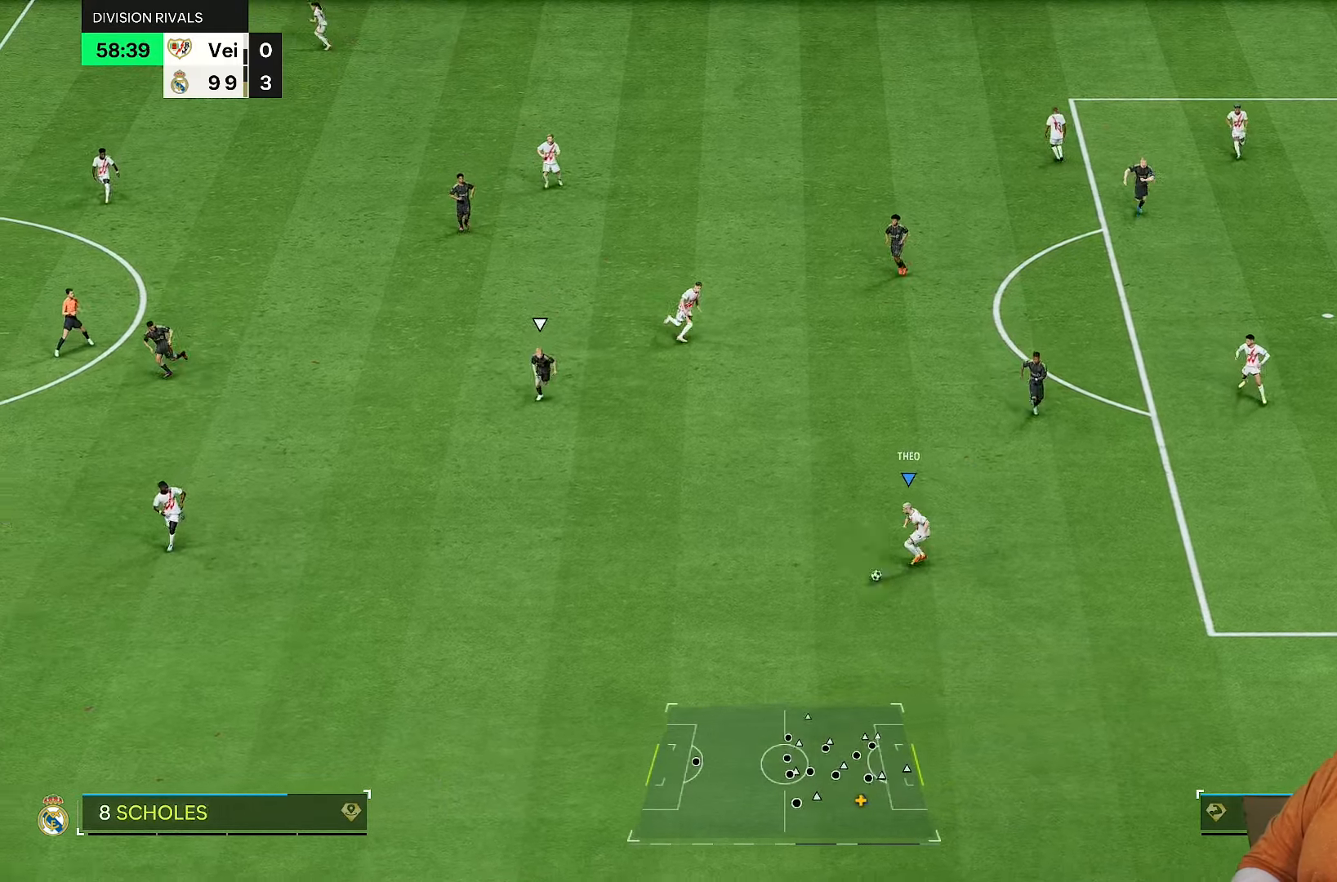
{"buttons": [], "left_stick": "left", "right_stick": "center", "events": [[233, "CROSS", "down"], [250, "R1", "down"], [350, "R2", "up"], [367, "CROSS", "up"], [367, "R1", "up"], [367, "left_stick", "left"]]}
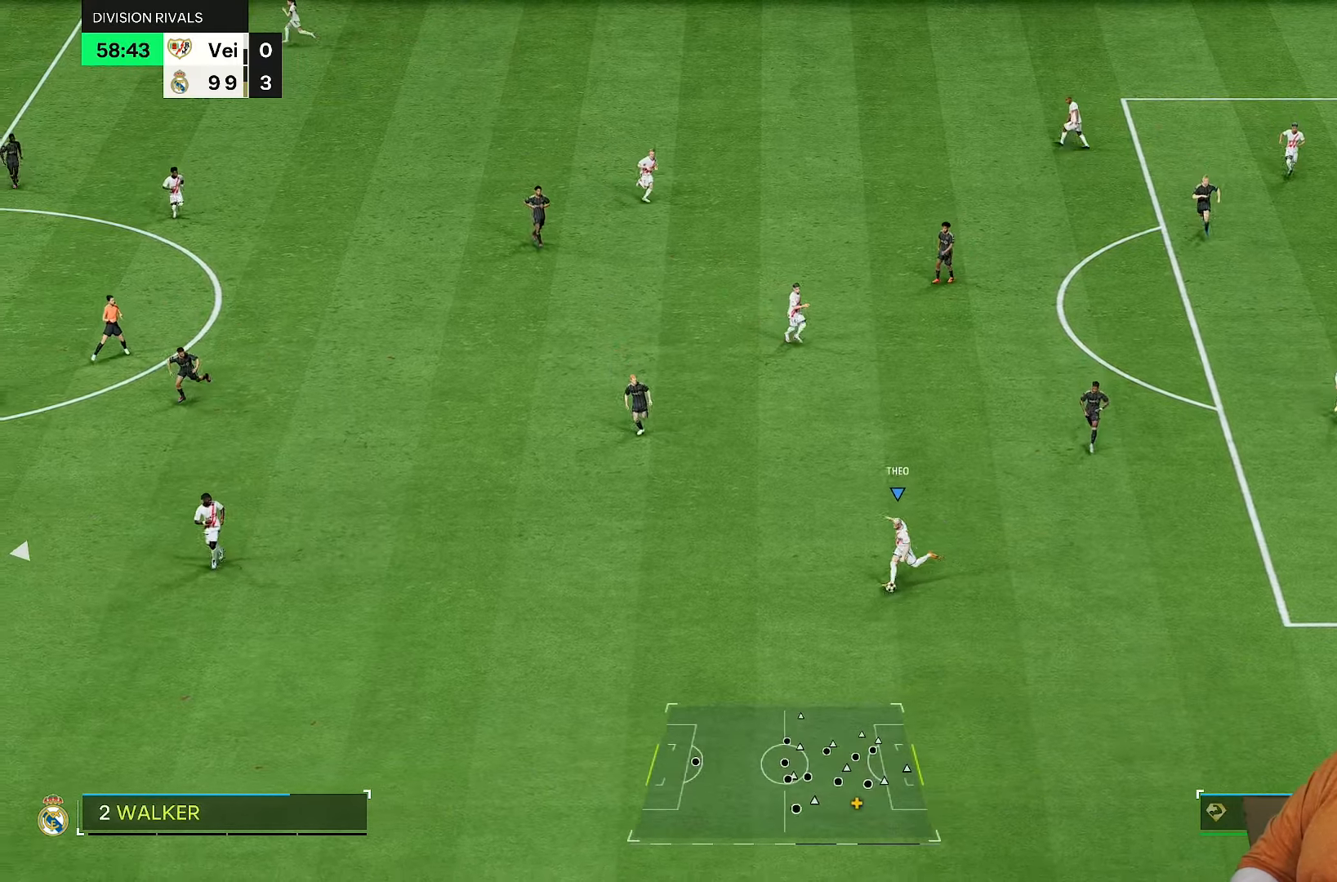
{"buttons": [], "left_stick": "left", "right_stick": "center", "events": []}
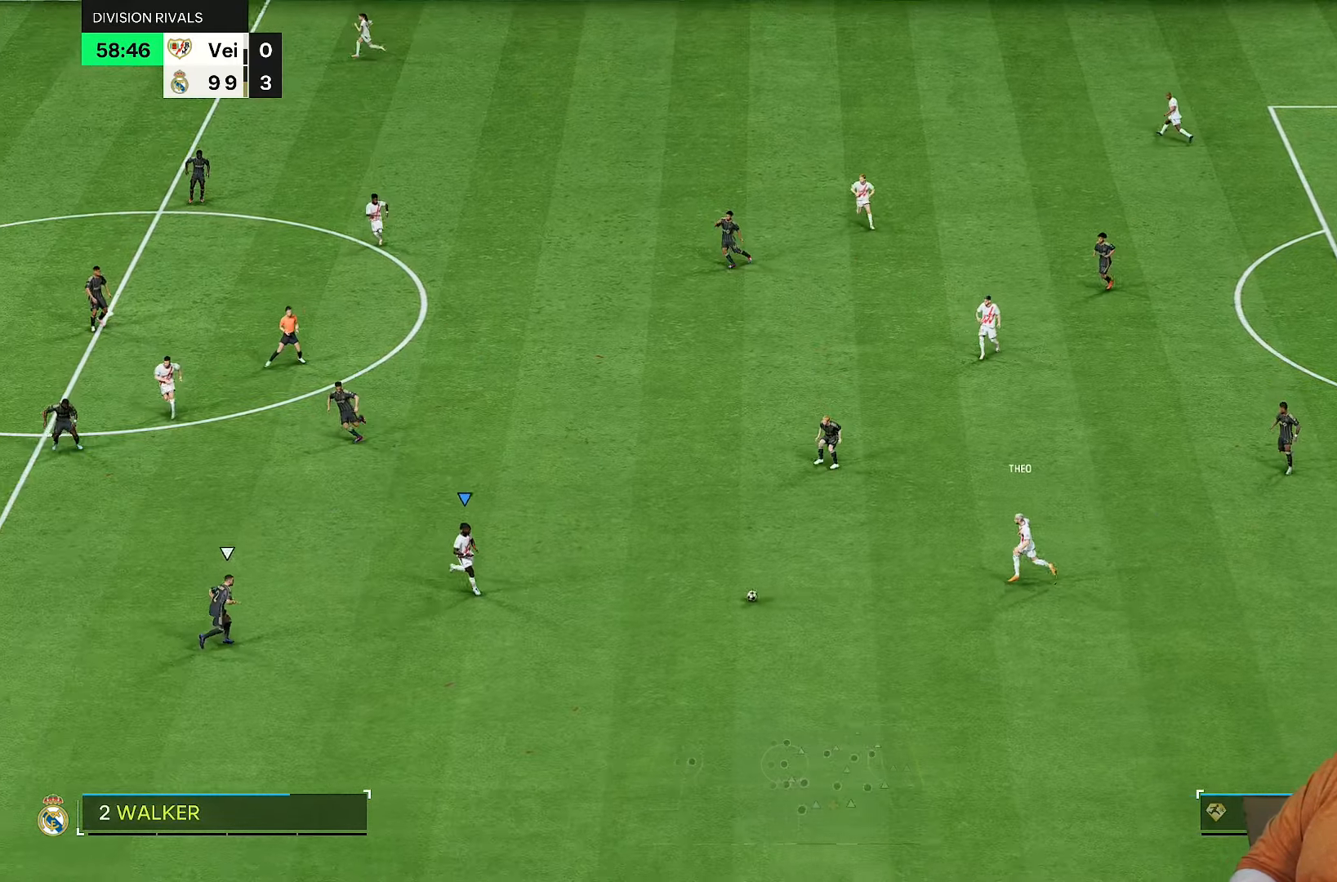
{"buttons": ["L1"], "left_stick": "up-right", "right_stick": "center", "events": [[217, "left_stick", "up"], [283, "left_stick", "up-right"], [383, "L1", "down"]]}
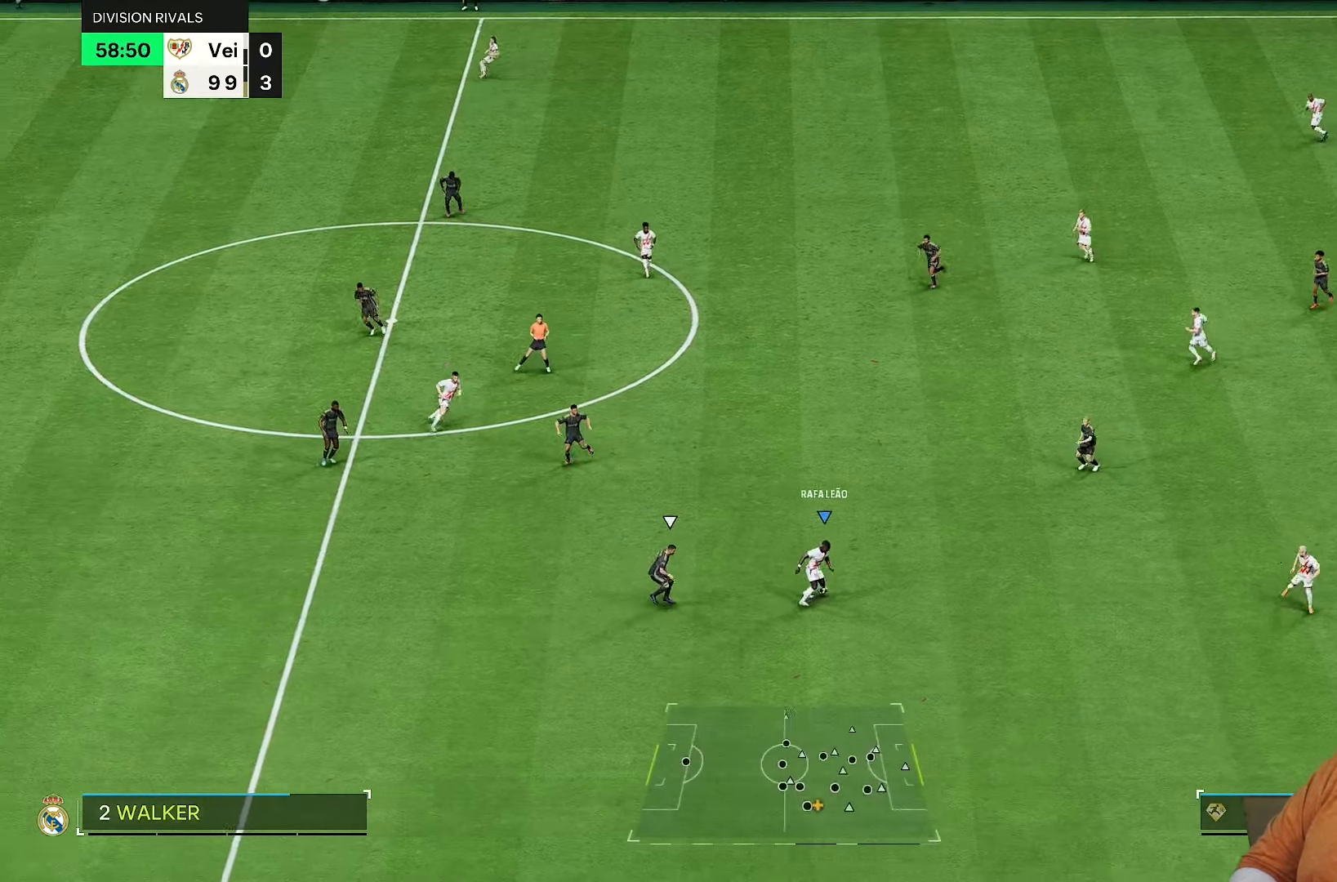
{"buttons": [], "left_stick": "up", "right_stick": "center", "events": [[17, "L1", "up"], [250, "left_stick", "up"]]}
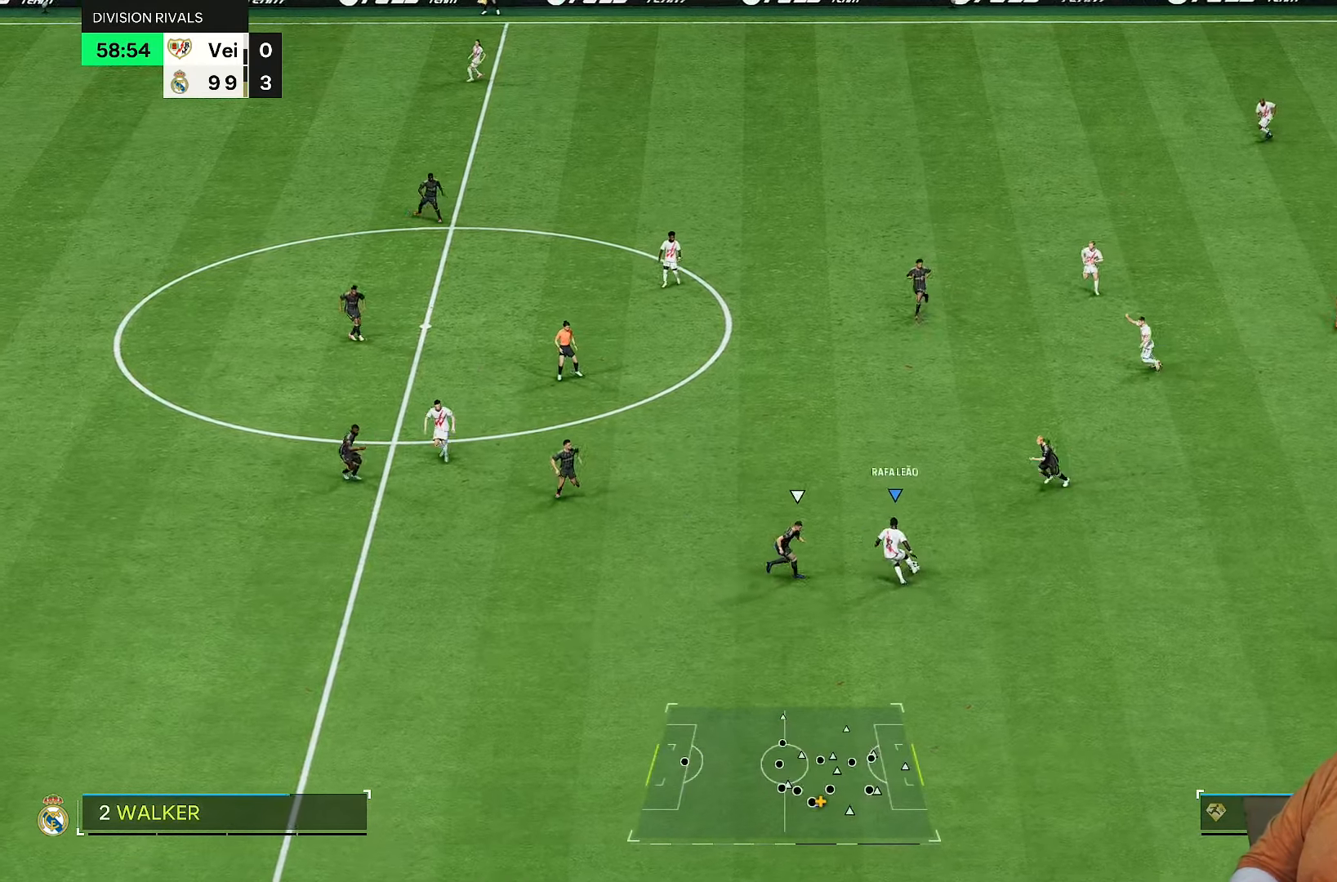
{"buttons": [], "left_stick": "center", "right_stick": "center", "events": [[83, "left_stick", "center"], [83, "right_stick", "up"], [183, "right_stick", "center"], [283, "right_stick", "left"], [383, "right_stick", "center"]]}
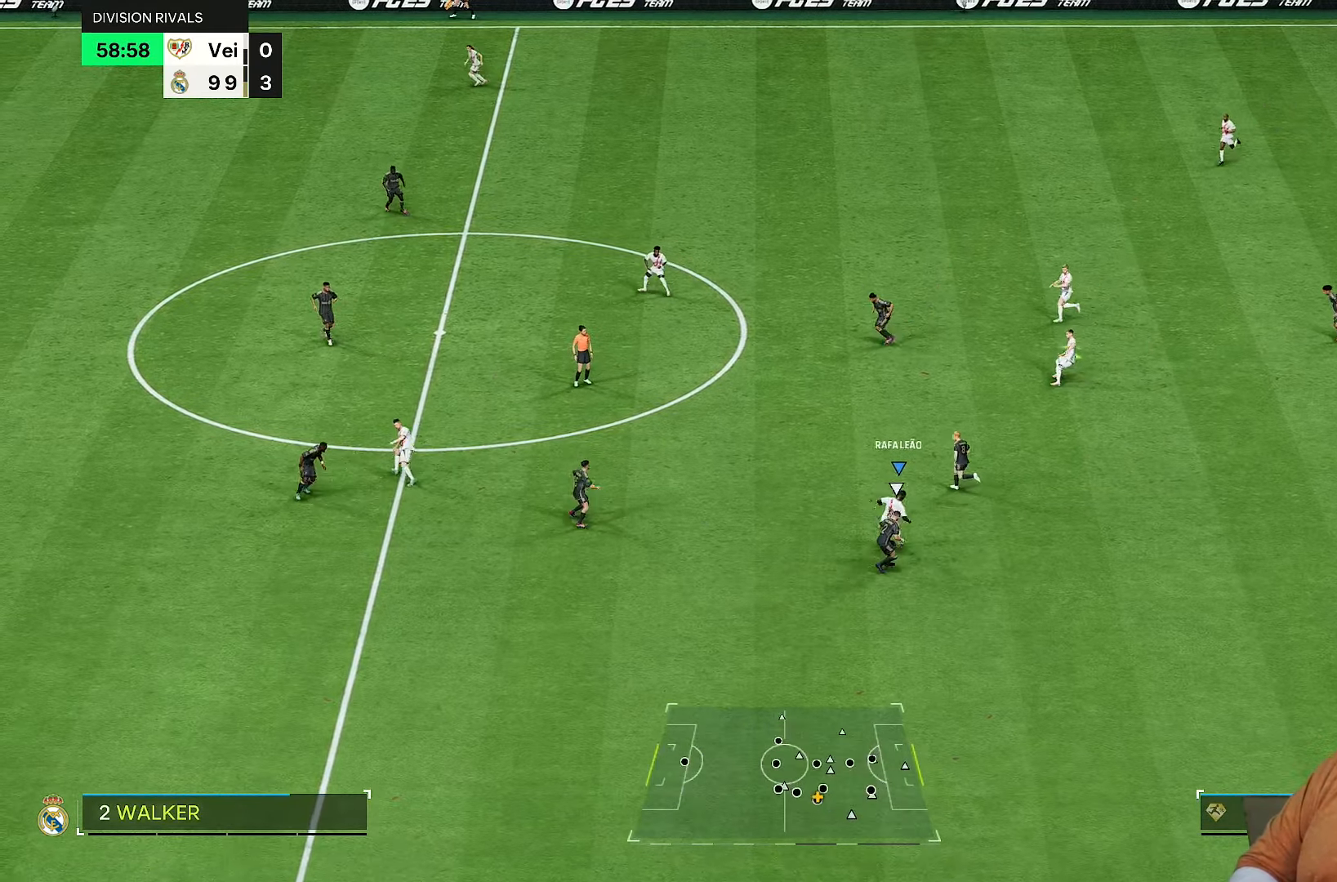
{"buttons": ["R2"], "left_stick": "down-left", "right_stick": "center", "events": [[133, "left_stick", "down"], [317, "left_stick", "down-left"], [467, "R2", "down"]]}
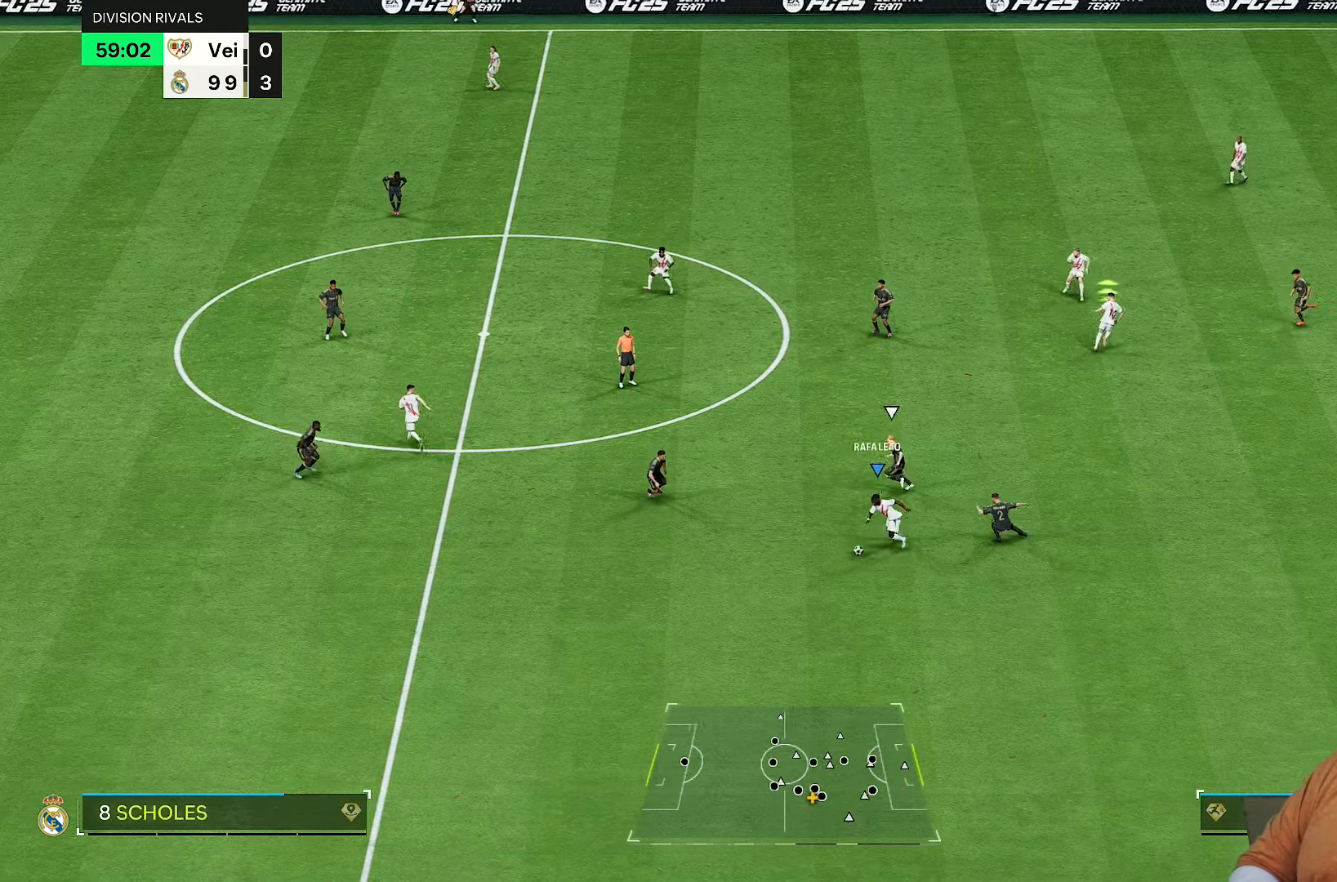
{"buttons": ["R2"], "left_stick": "down", "right_stick": "center", "events": [[233, "left_stick", "down"]]}
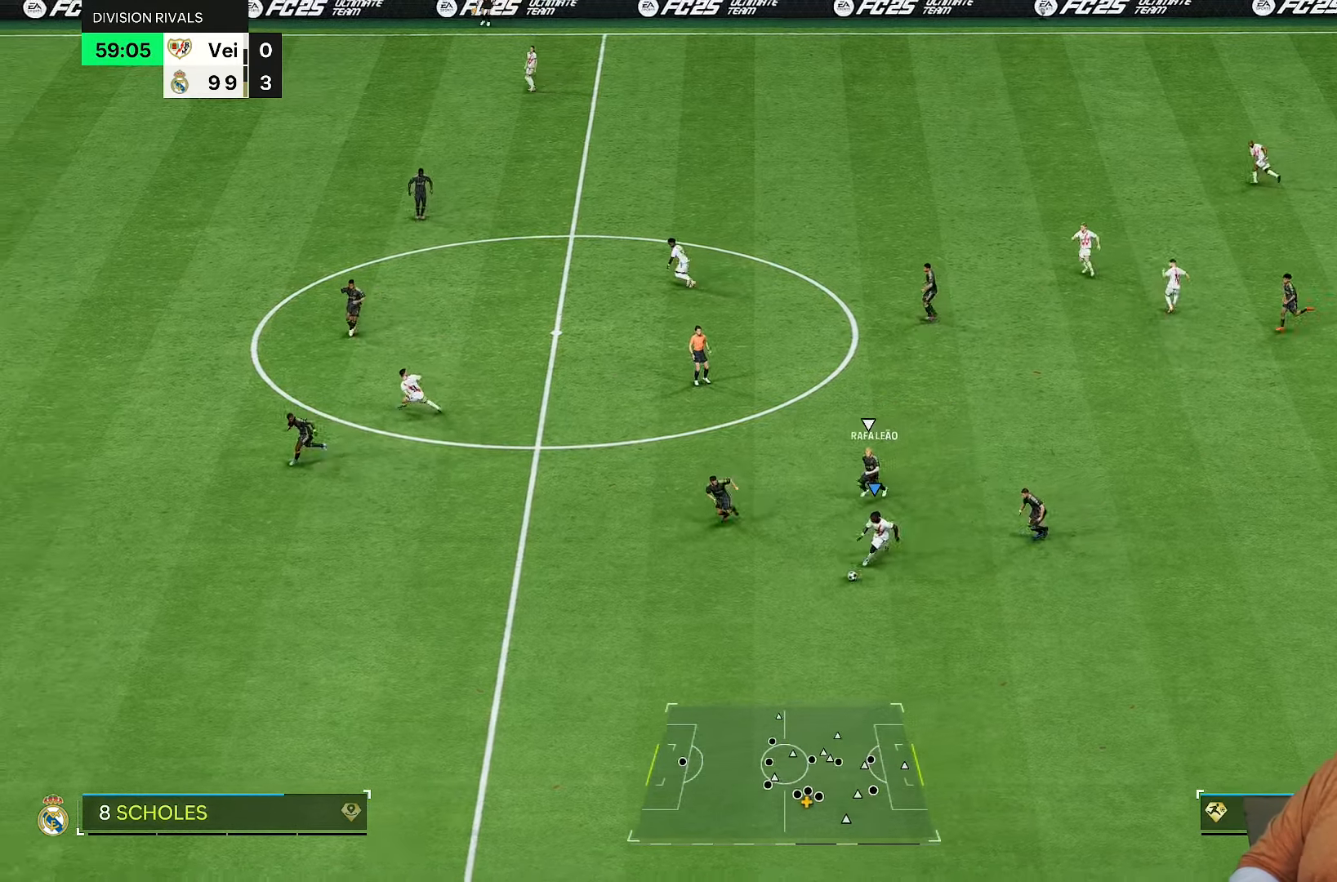
{"buttons": [], "left_stick": "center", "right_stick": "down-left", "events": [[433, "R2", "up"], [433, "left_stick", "center"], [450, "right_stick", "down-left"]]}
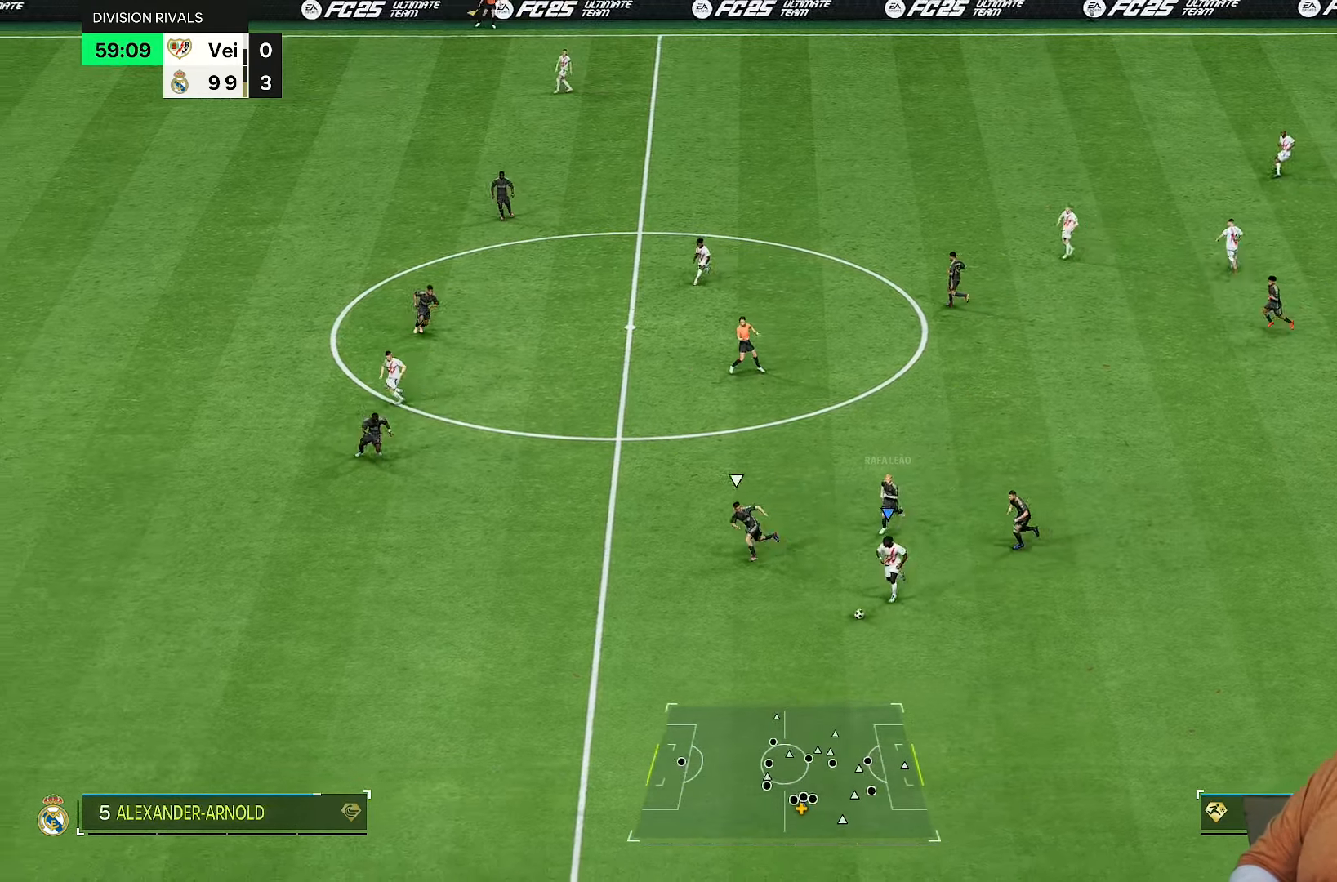
{"buttons": [], "left_stick": "up-right", "right_stick": "center", "events": [[67, "right_stick", "center"], [167, "right_stick", "up"], [300, "right_stick", "center"], [433, "left_stick", "up-right"]]}
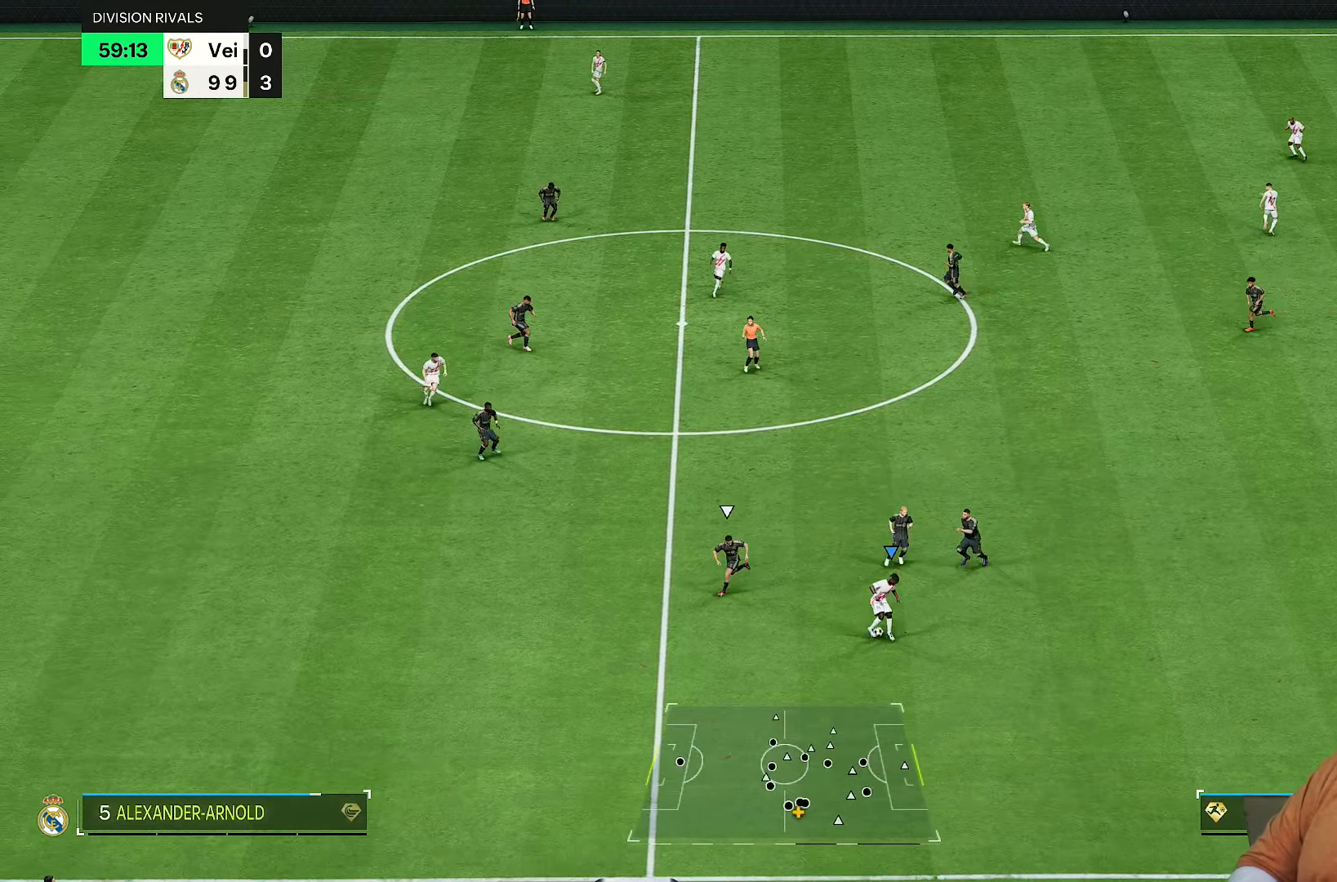
{"buttons": [], "left_stick": "up-left", "right_stick": "center", "events": [[67, "left_stick", "up"], [217, "left_stick", "left"], [350, "left_stick", "right"], [417, "left_stick", "up"], [483, "left_stick", "up-left"]]}
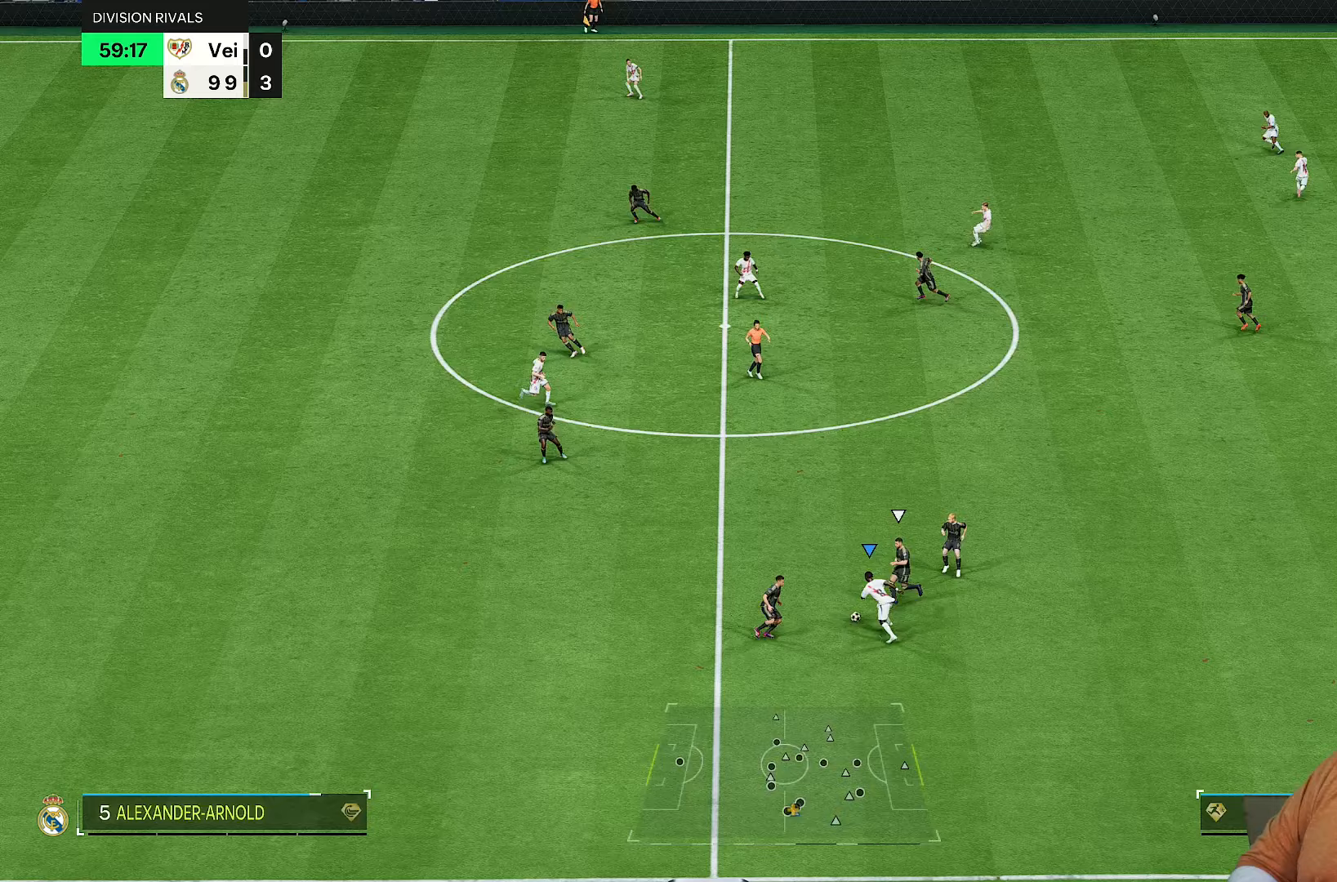
{"buttons": ["R2"], "left_stick": "up-left", "right_stick": "center", "events": [[83, "R1", "down"], [117, "R1", "up"], [183, "R2", "down"]]}
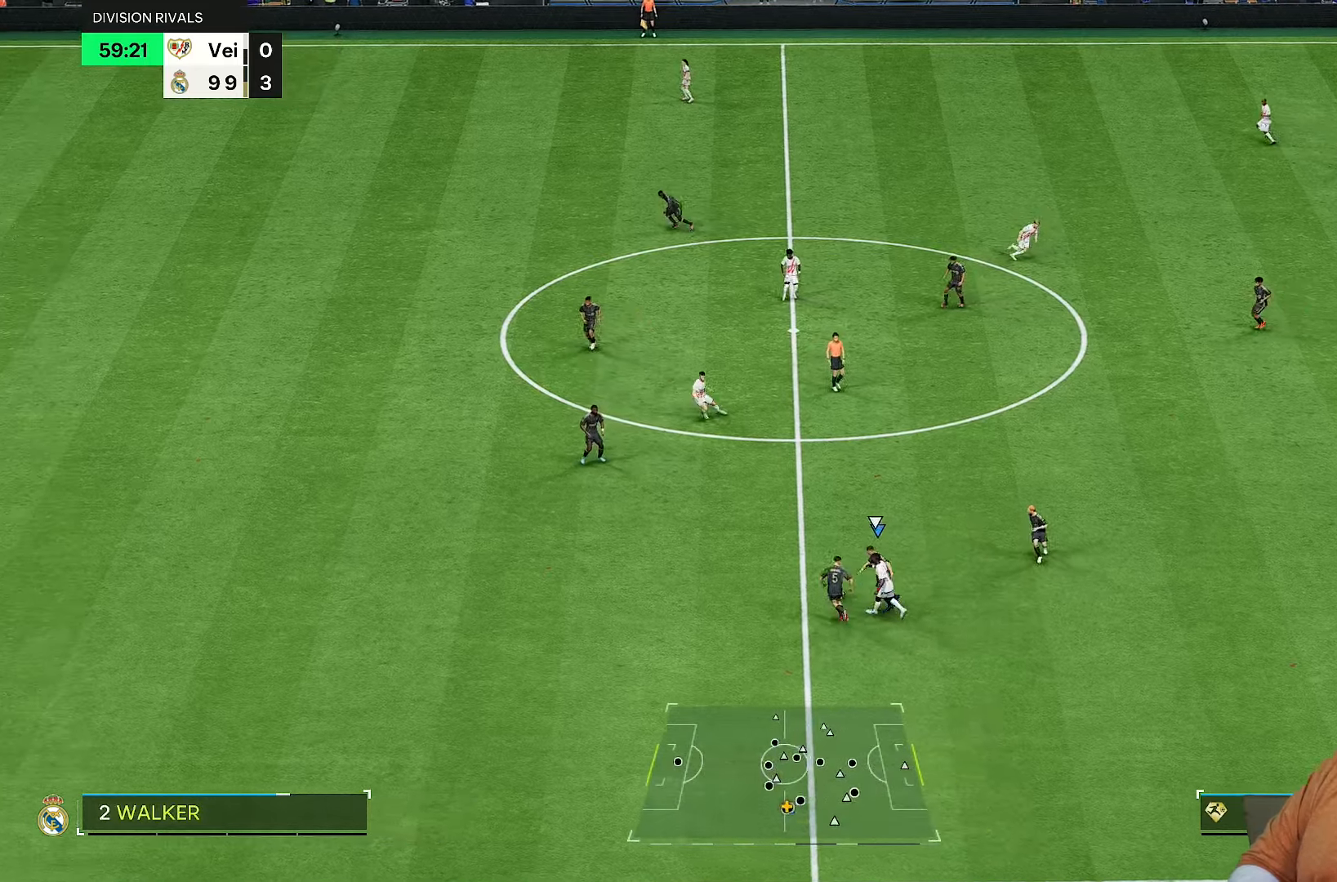
{"buttons": ["R2"], "left_stick": "up-left", "right_stick": "center", "events": []}
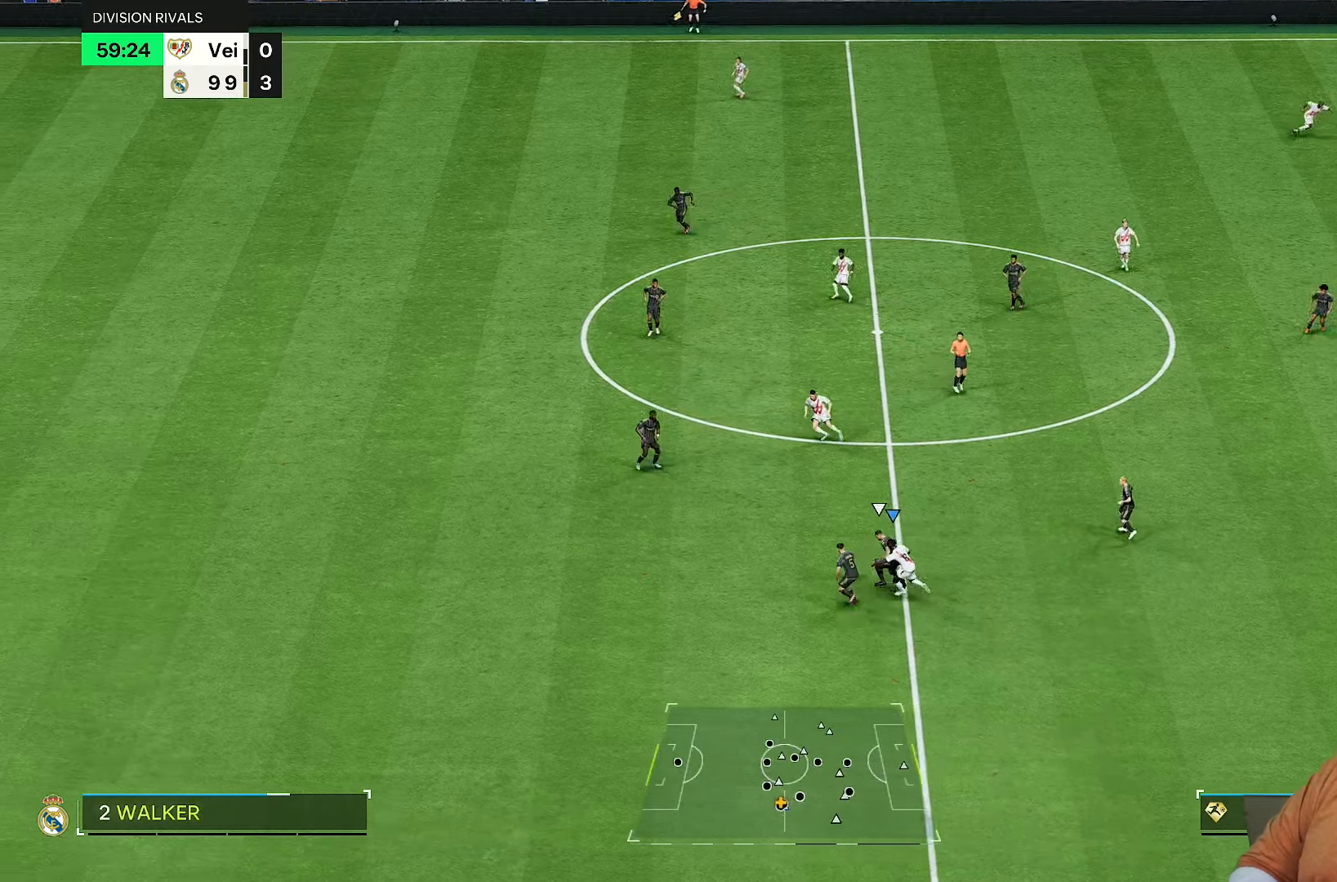
{"buttons": ["R2"], "left_stick": "up-left", "right_stick": "center", "events": []}
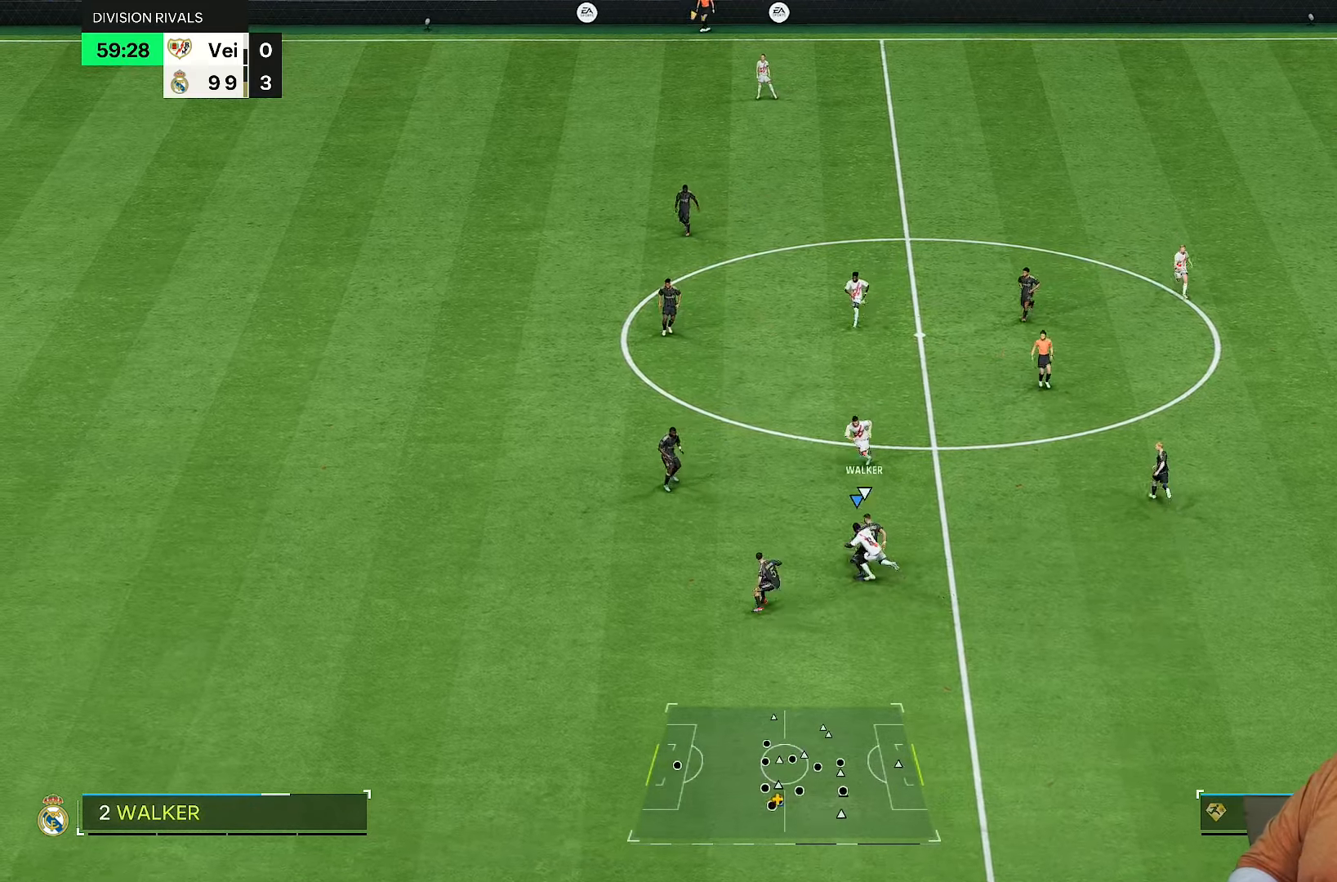
{"buttons": ["R2"], "left_stick": "right", "right_stick": "center", "events": [[183, "left_stick", "up"], [317, "left_stick", "right"], [367, "right_stick", "up"], [467, "right_stick", "center"]]}
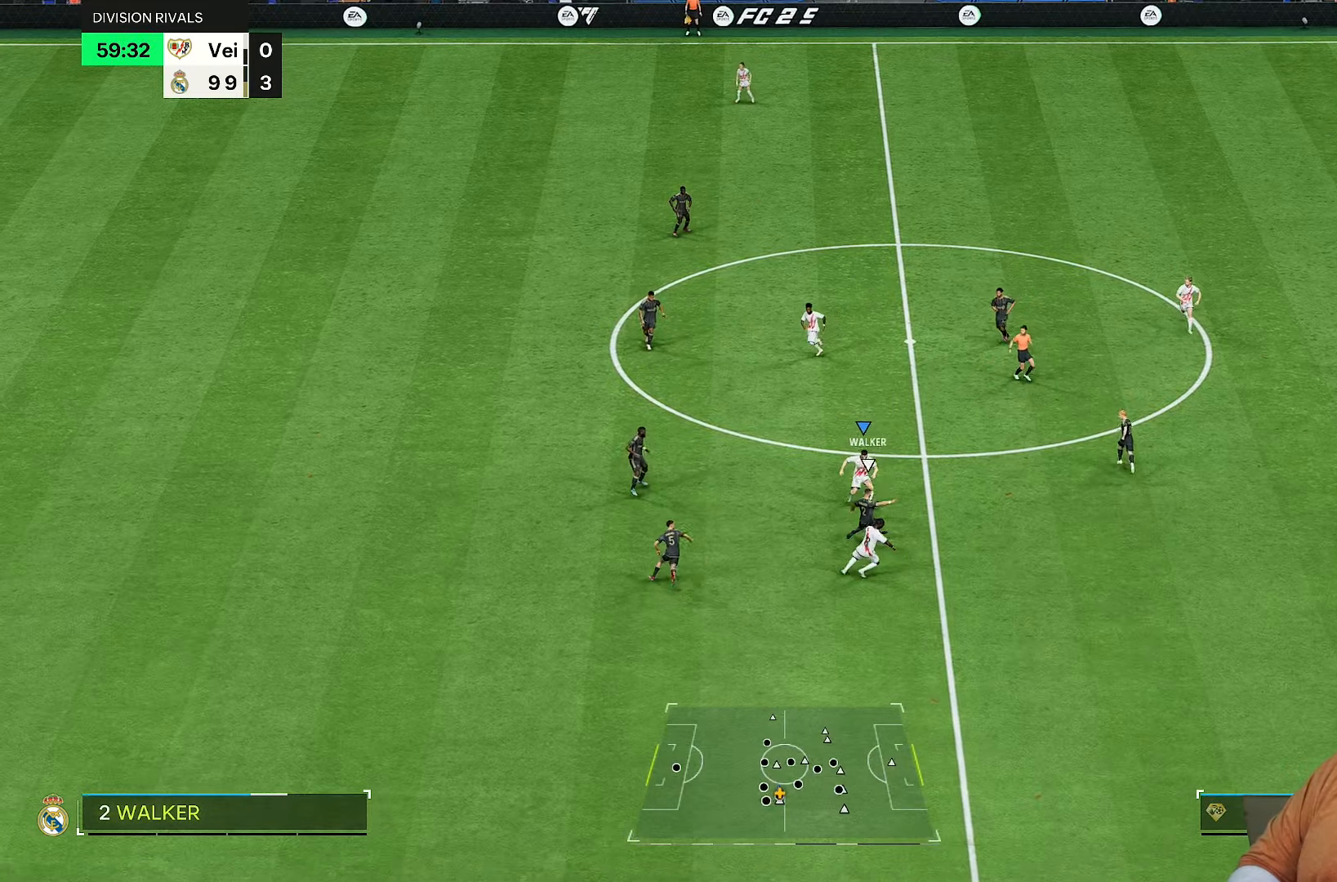
{"buttons": ["R2"], "left_stick": "down-right", "right_stick": "center", "events": [[117, "left_stick", "down-right"]]}
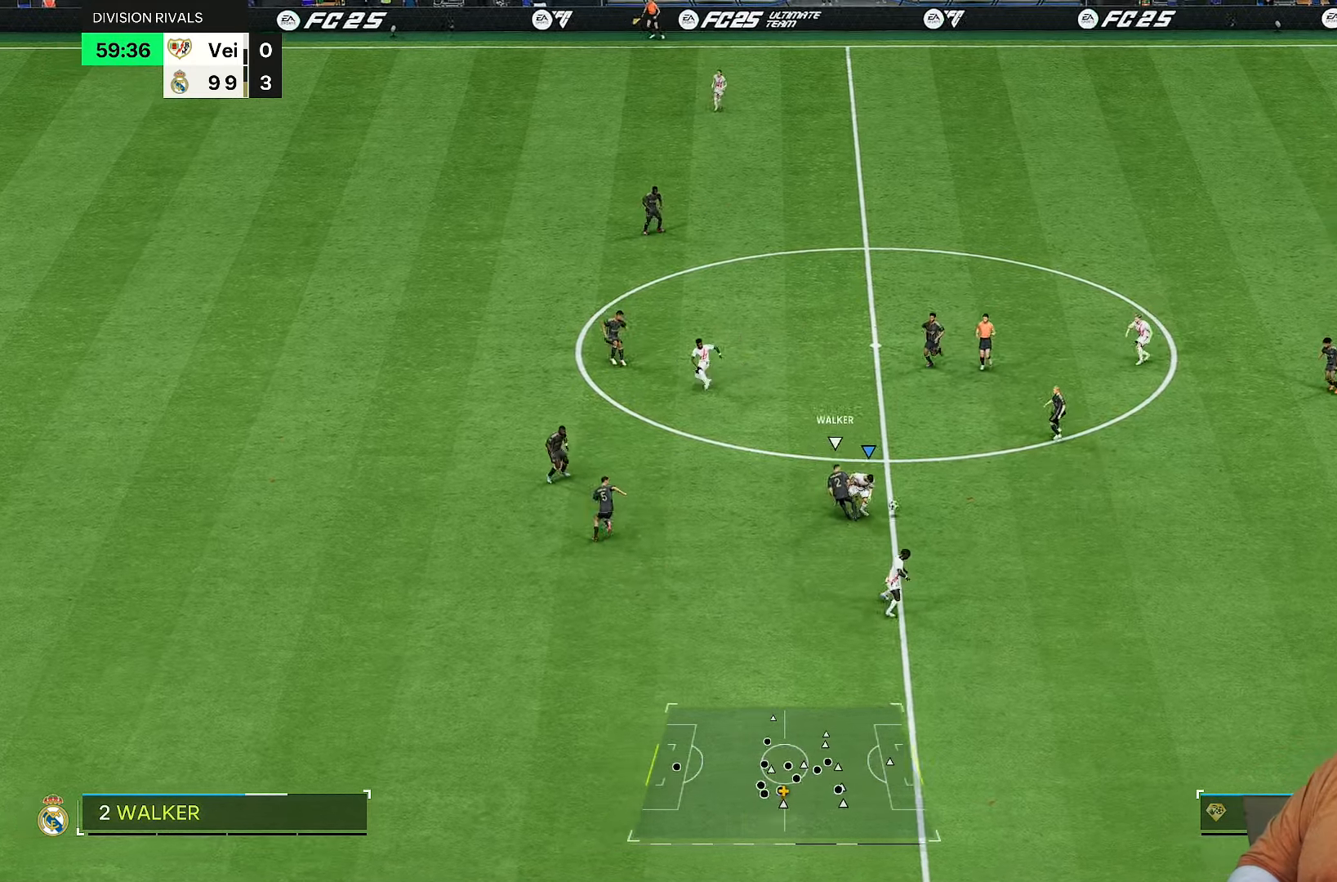
{"buttons": ["R2"], "left_stick": "right", "right_stick": "center", "events": [[50, "left_stick", "down"], [350, "left_stick", "right"]]}
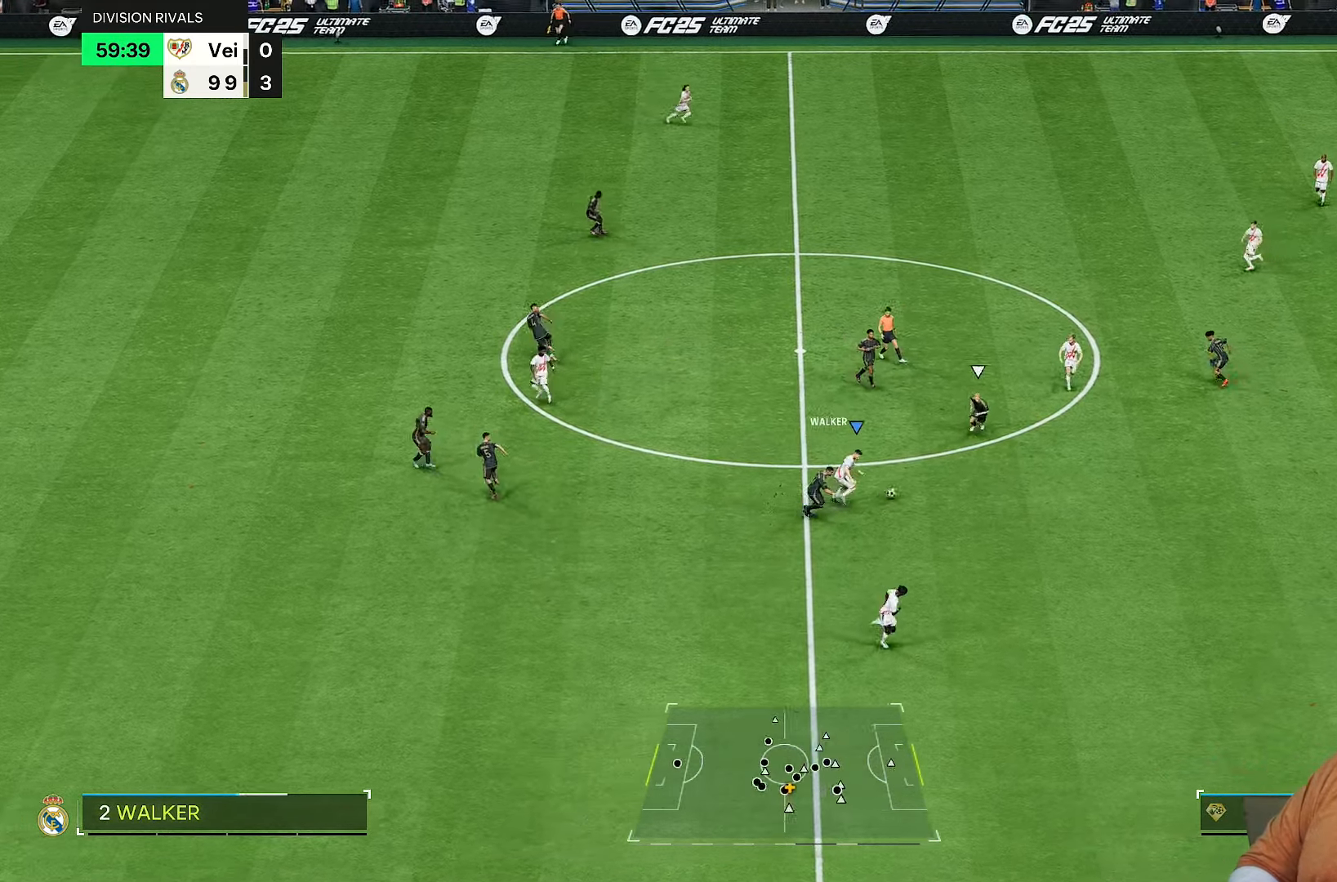
{"buttons": [], "left_stick": "down-right", "right_stick": "center", "events": [[150, "CROSS", "down"], [150, "R2", "up"], [150, "left_stick", "down-right"], [183, "R1", "down"], [250, "CROSS", "up"], [250, "R1", "up"]]}
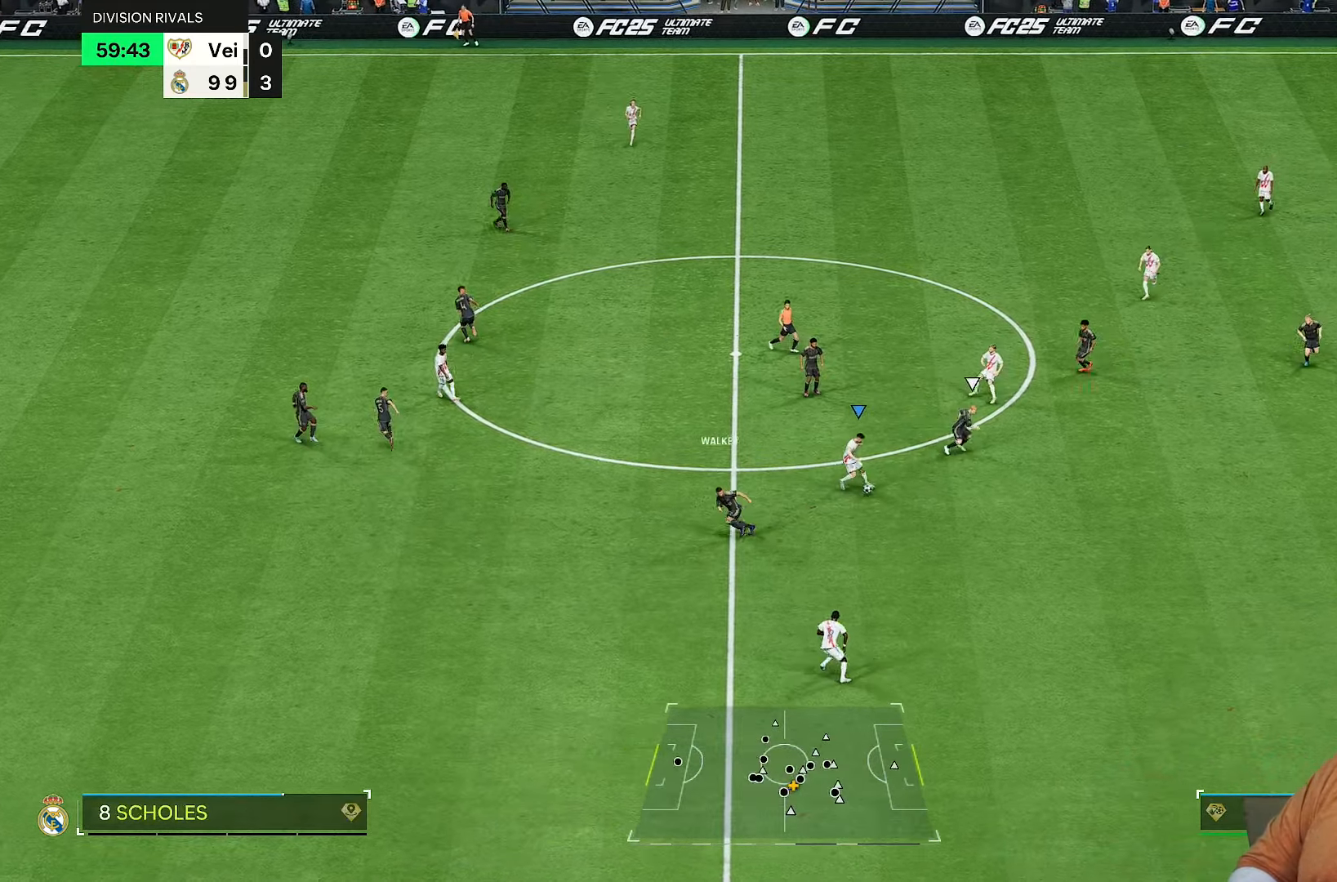
{"buttons": [], "left_stick": "left", "right_stick": "center", "events": [[50, "left_stick", "down"], [350, "left_stick", "left"]]}
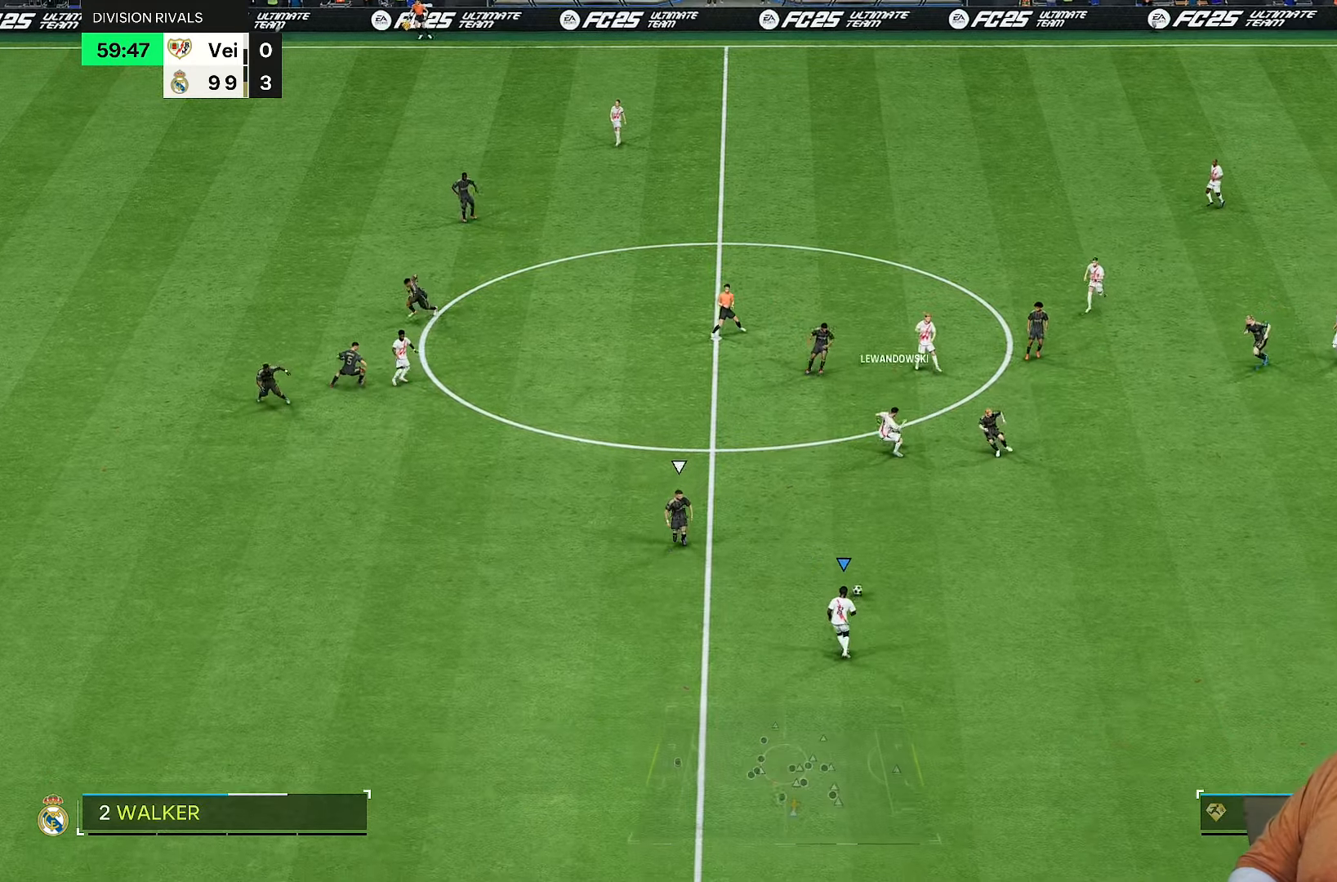
{"buttons": ["L1"], "left_stick": "center", "right_stick": "center", "events": [[450, "left_stick", "center"], [483, "L1", "down"]]}
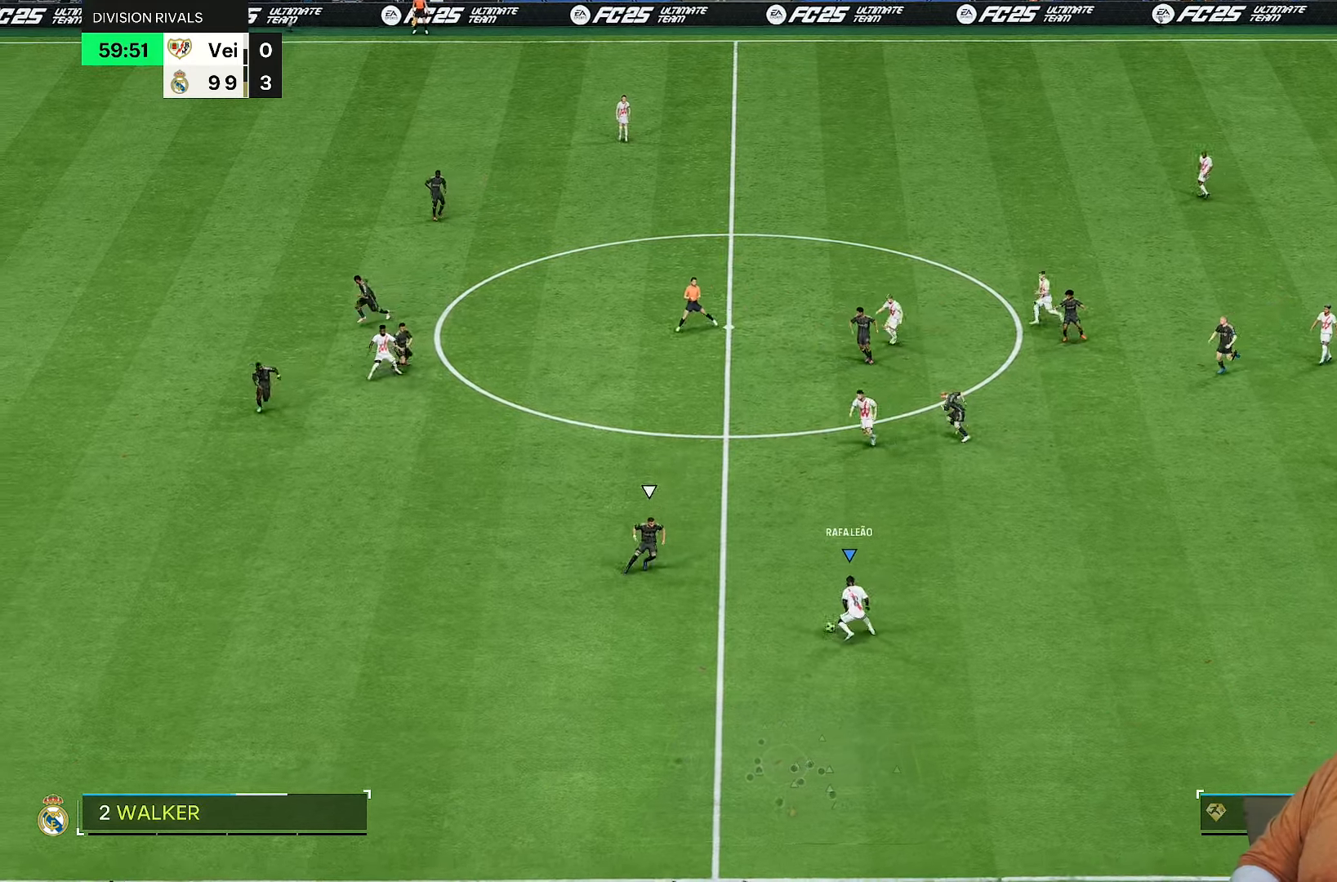
{"buttons": [], "left_stick": "center", "right_stick": "center", "events": [[17, "R1", "down"], [17, "right_stick", "up"], [117, "right_stick", "up-right"], [350, "right_stick", "up"], [383, "R1", "up"], [450, "L1", "up"], [500, "right_stick", "center"]]}
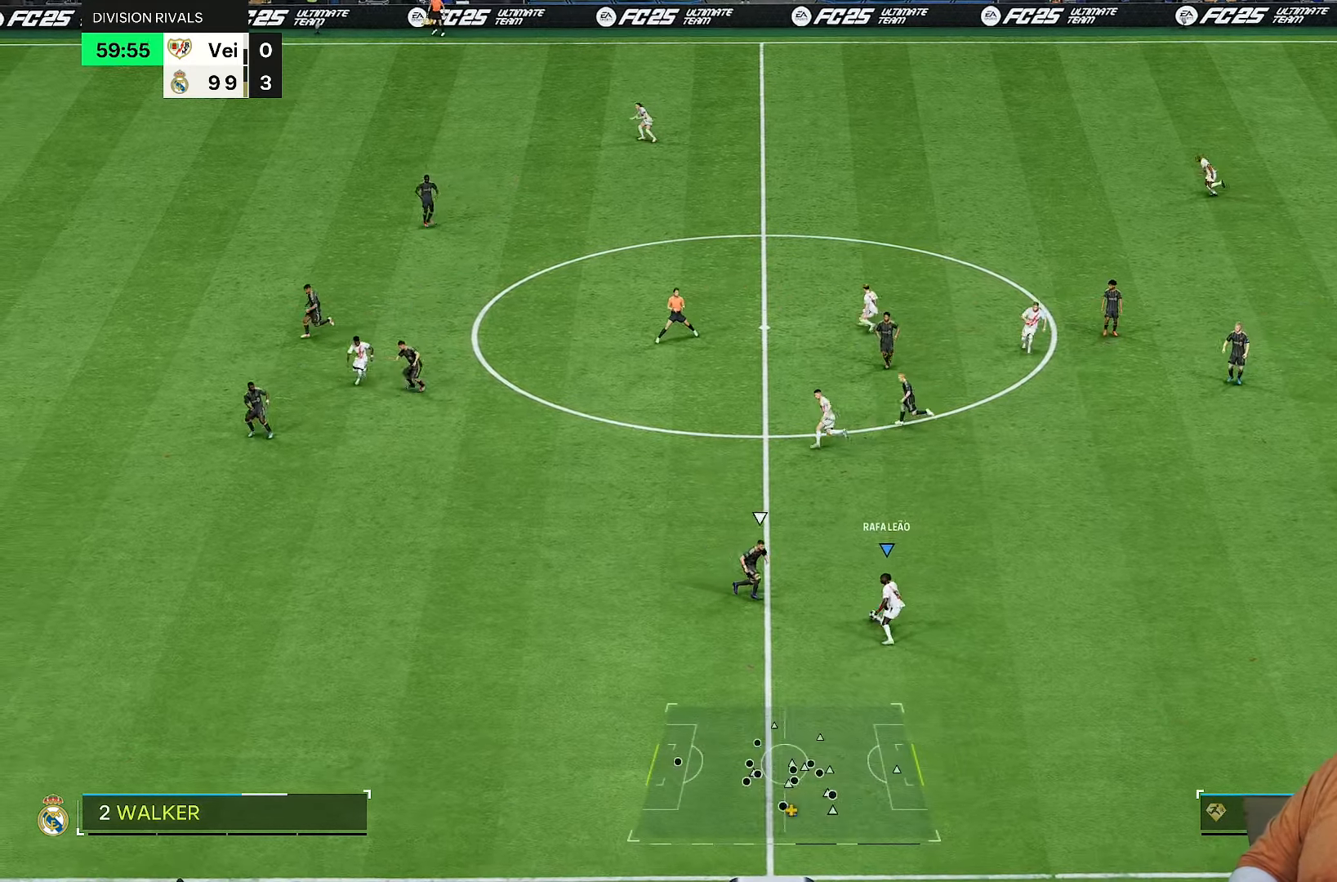
{"buttons": ["R2"], "left_stick": "up", "right_stick": "center", "events": [[150, "left_stick", "down"], [200, "left_stick", "center"], [250, "left_stick", "up"], [500, "R2", "down"]]}
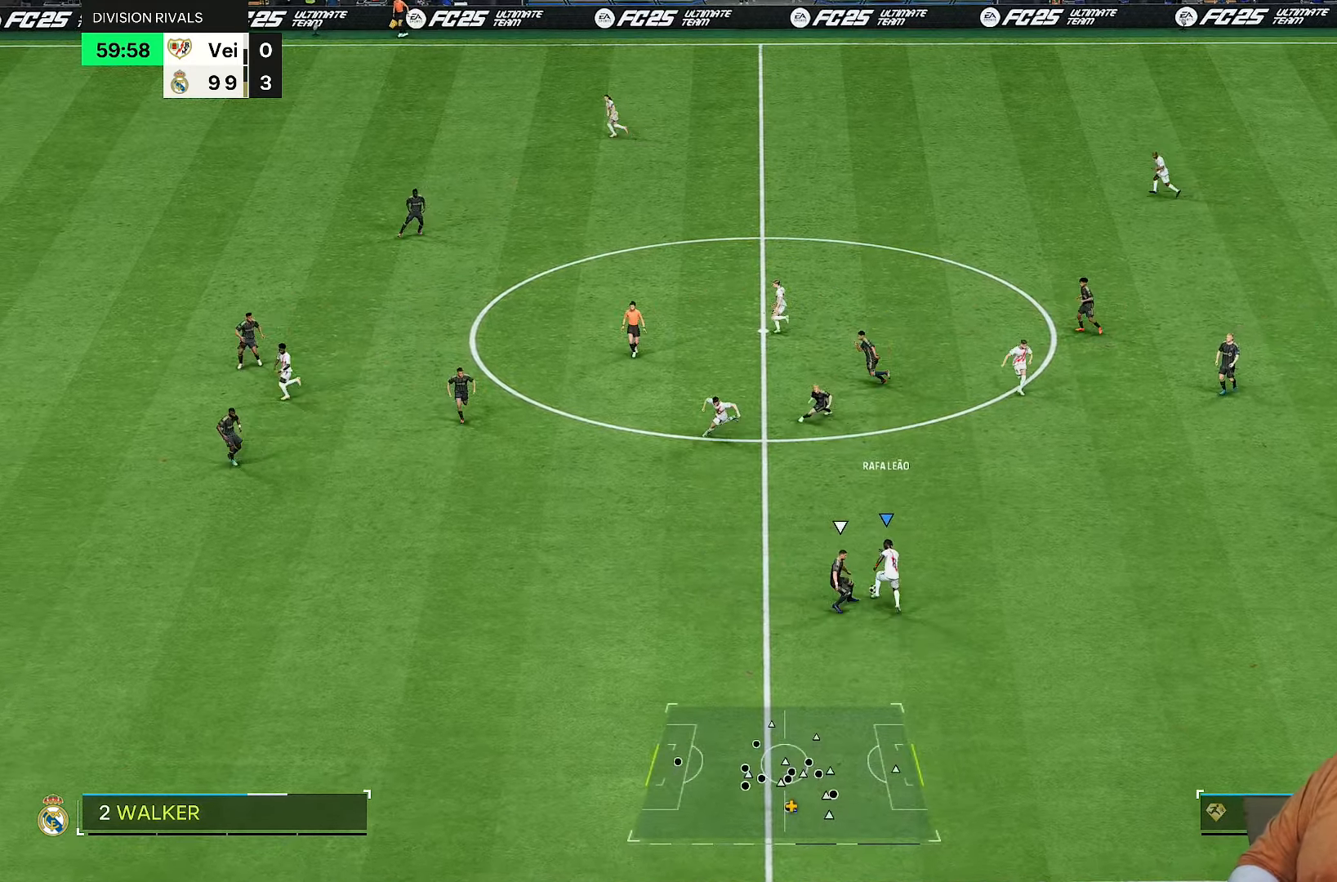
{"buttons": [], "left_stick": "up-left", "right_stick": "center", "events": [[233, "left_stick", "up-left"], [433, "R2", "up"]]}
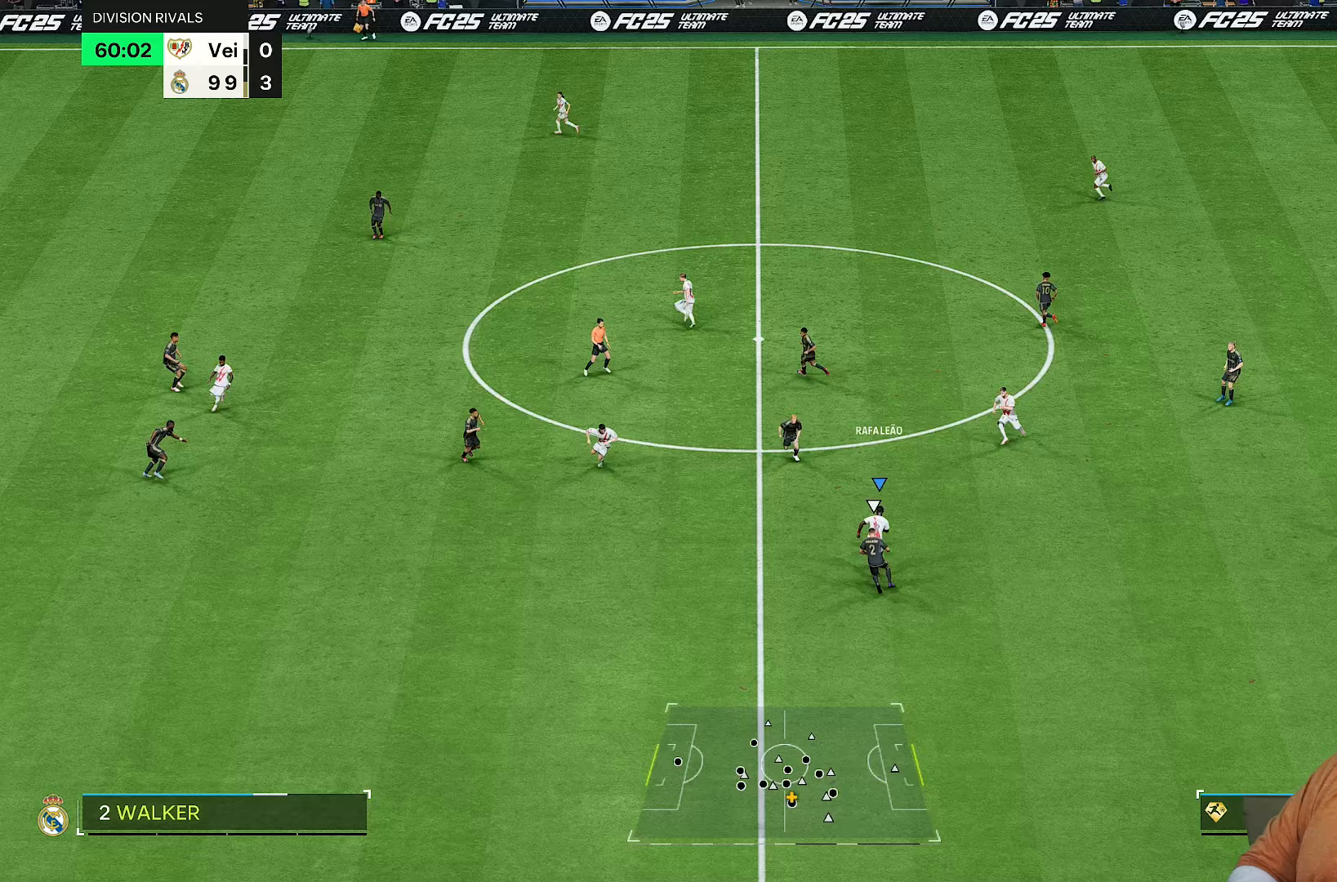
{"buttons": [], "left_stick": "down-left", "right_stick": "center", "events": [[33, "R1", "down"], [33, "left_stick", "left"], [100, "R1", "up"], [233, "left_stick", "center"], [367, "left_stick", "down-left"]]}
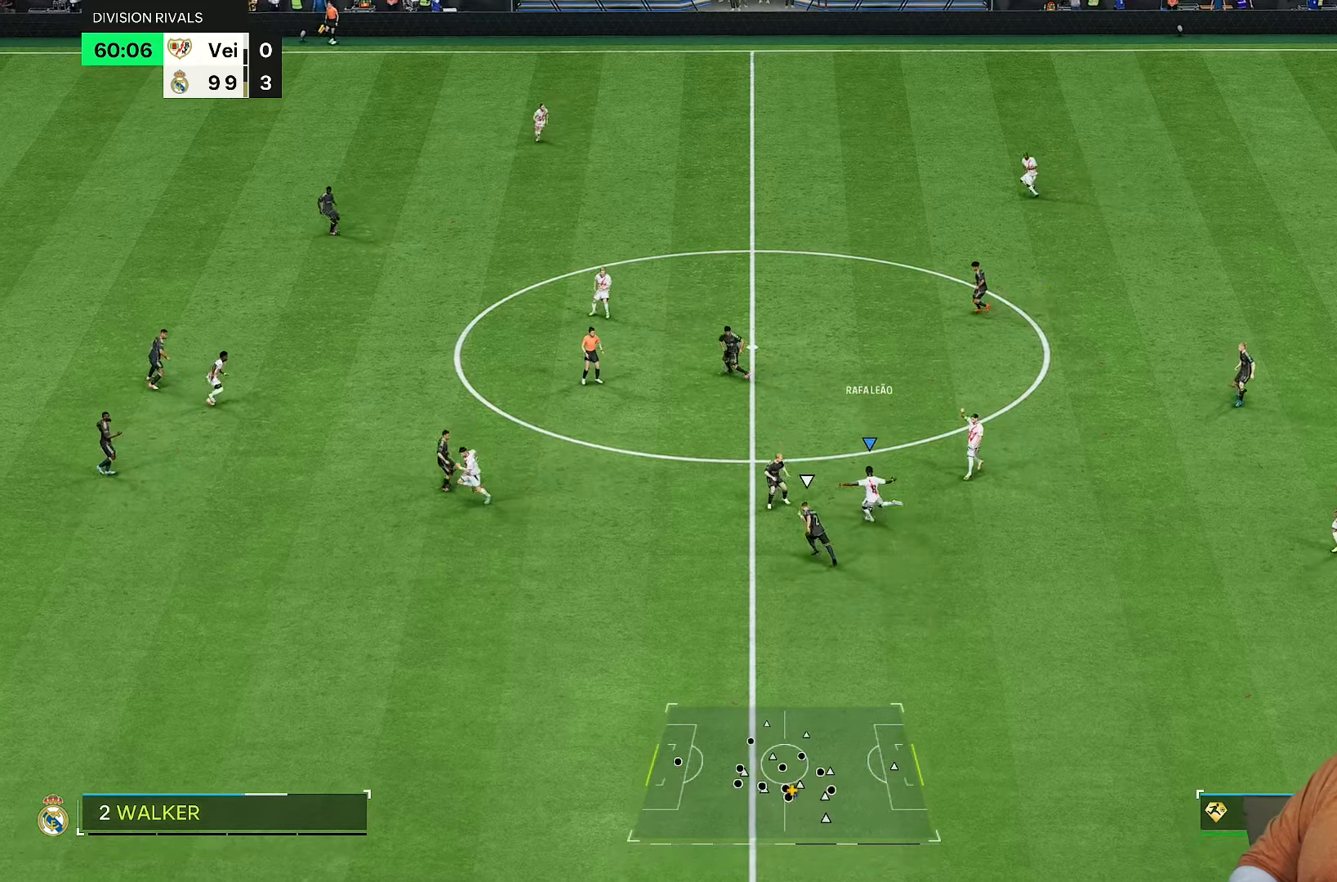
{"buttons": [], "left_stick": "left", "right_stick": "center", "events": [[167, "left_stick", "left"]]}